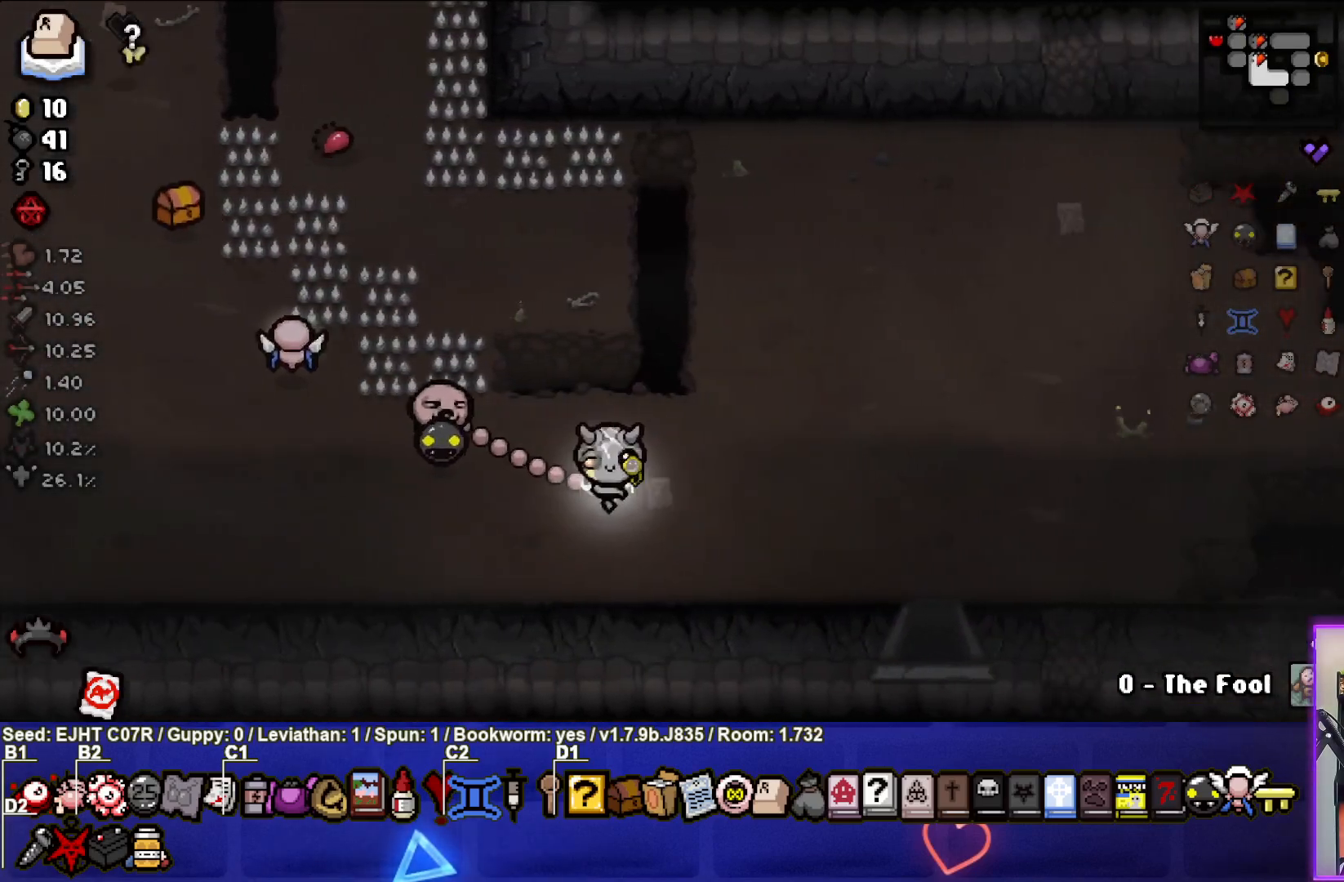
Gameplay with a controller (PlayStation layout); each line is a JSON object with the inputs held at the frame after it. "events" lists button and stick changes between this image and that frame as [ms after this image, input, new state], when the widget could be followed in between.
{"buttons": [], "left_stick": "down-right", "right_stick": "center", "events": [[50, "left_stick", "right"], [483, "left_stick", "down-right"]]}
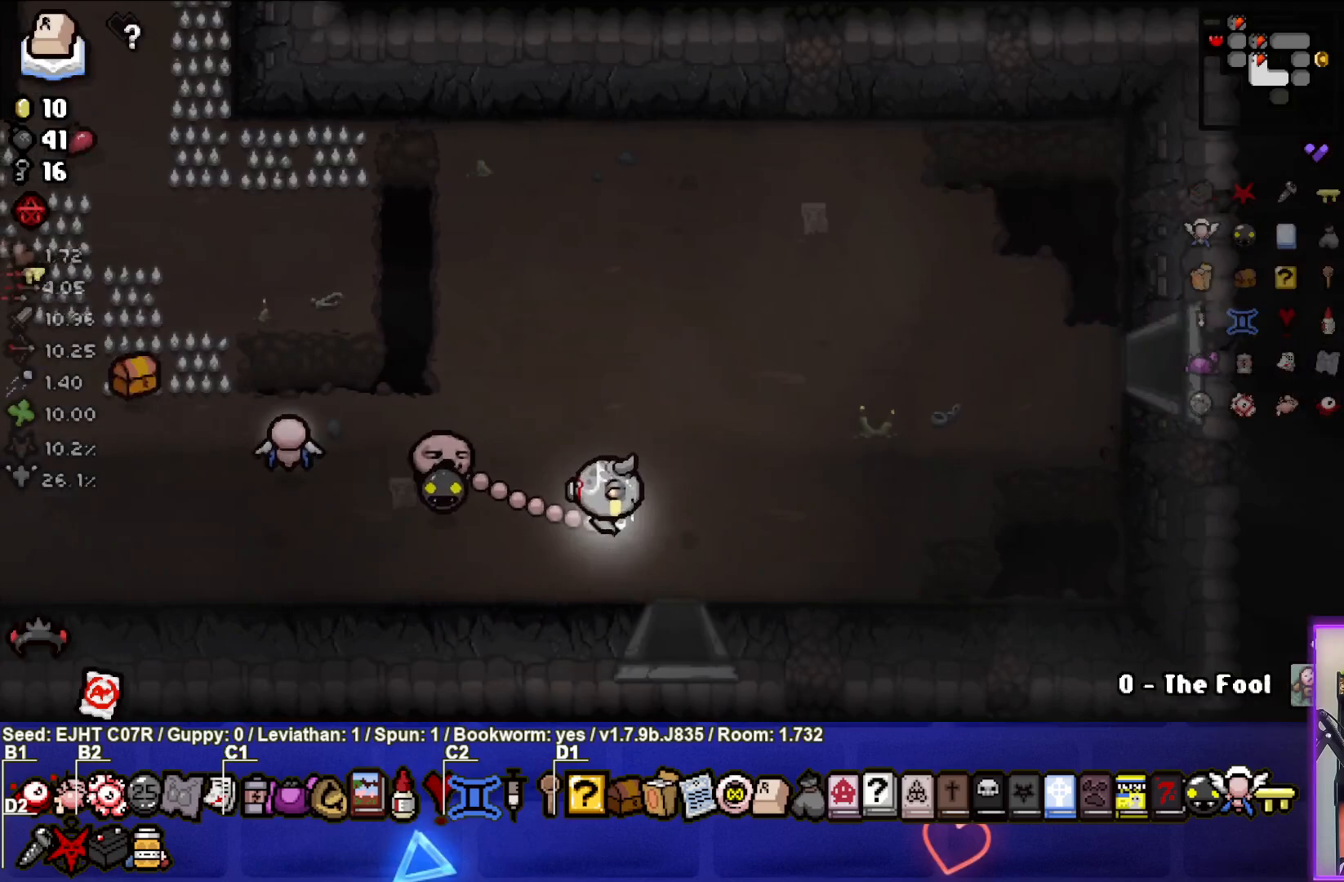
{"buttons": [], "left_stick": "center", "right_stick": "center", "events": [[100, "left_stick", "down"], [300, "left_stick", "center"]]}
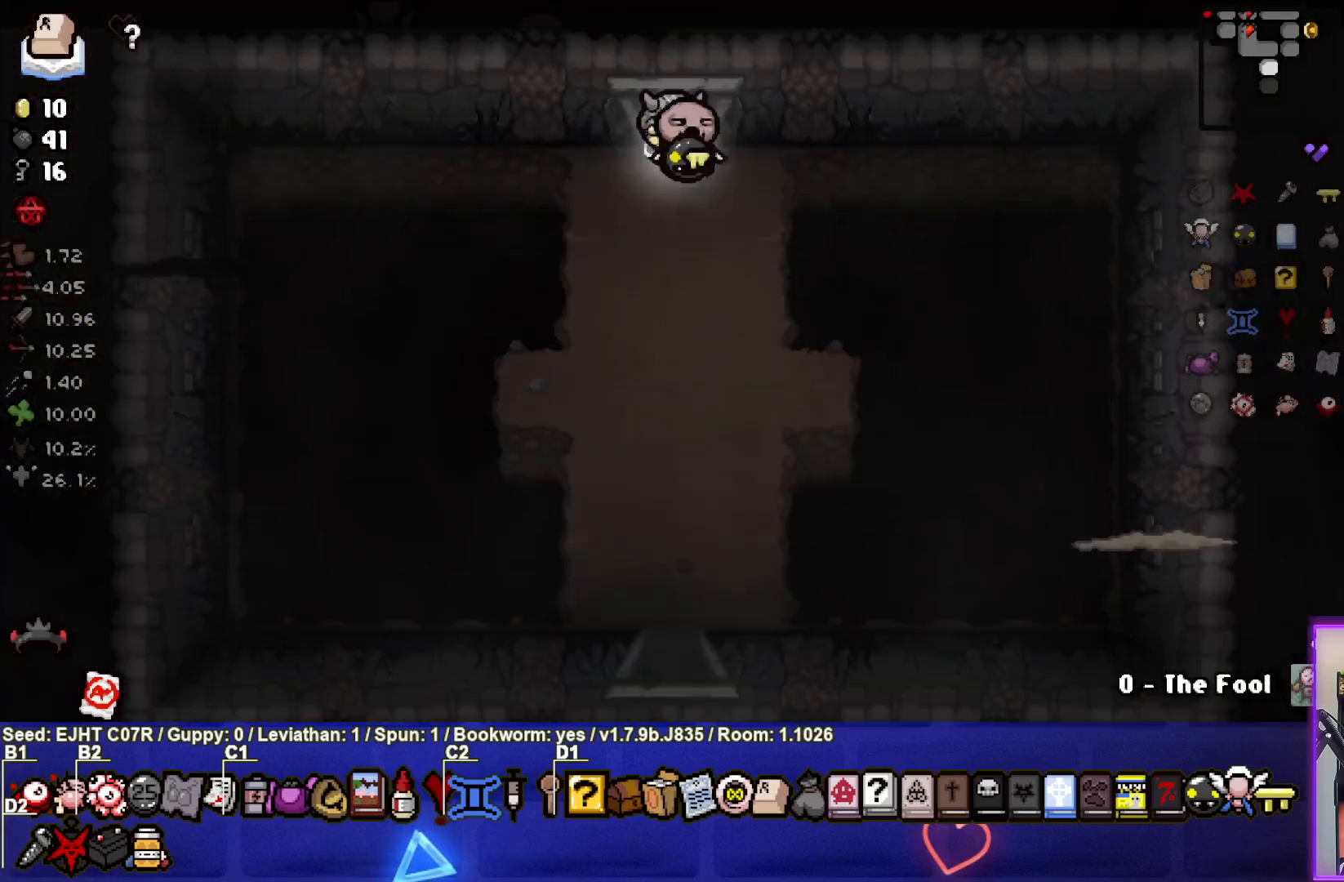
{"buttons": [], "left_stick": "down", "right_stick": "center", "events": [[483, "left_stick", "down"]]}
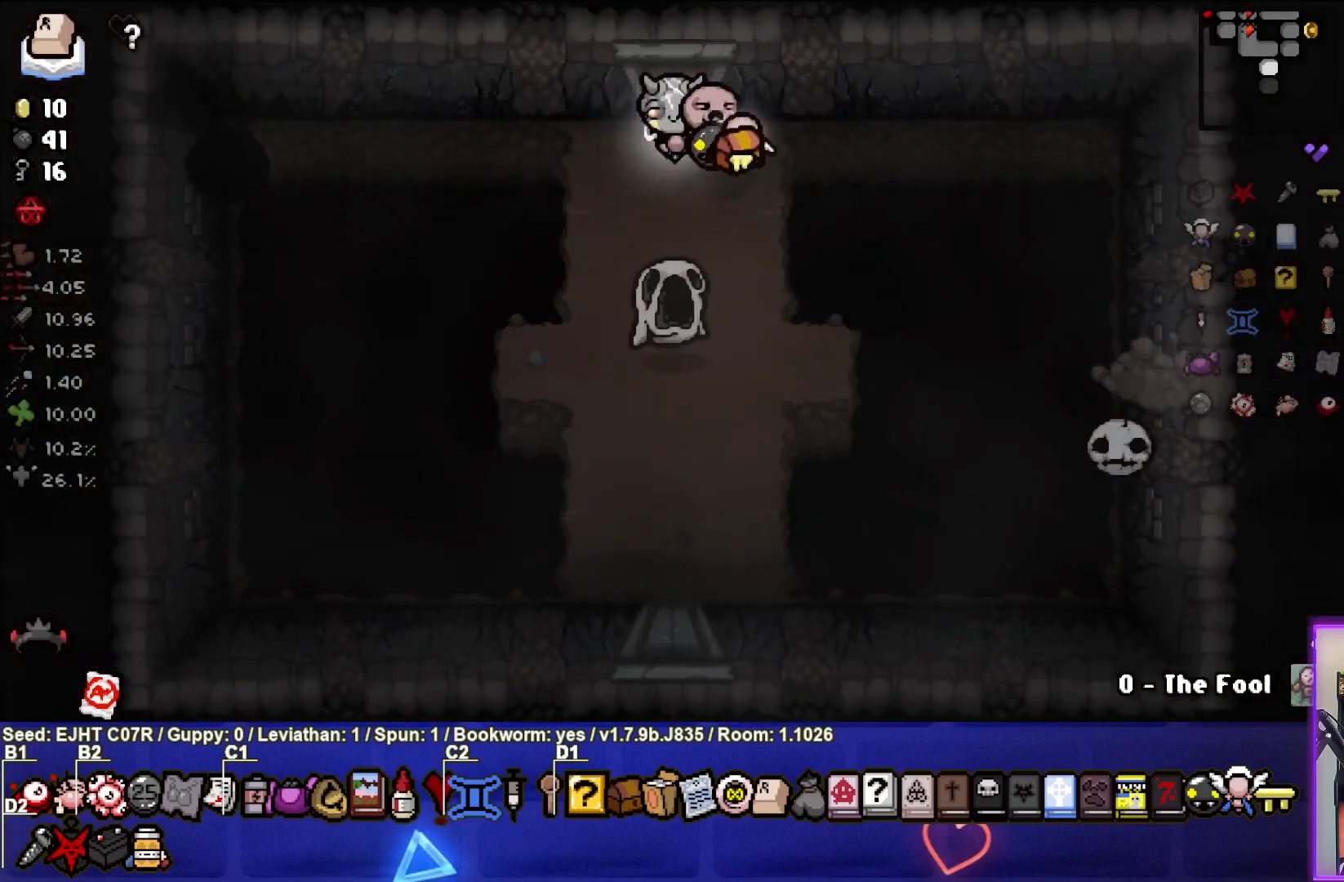
{"buttons": [], "left_stick": "right", "right_stick": "down", "events": [[100, "right_stick", "down"], [133, "left_stick", "center"], [333, "left_stick", "up-right"], [400, "left_stick", "right"]]}
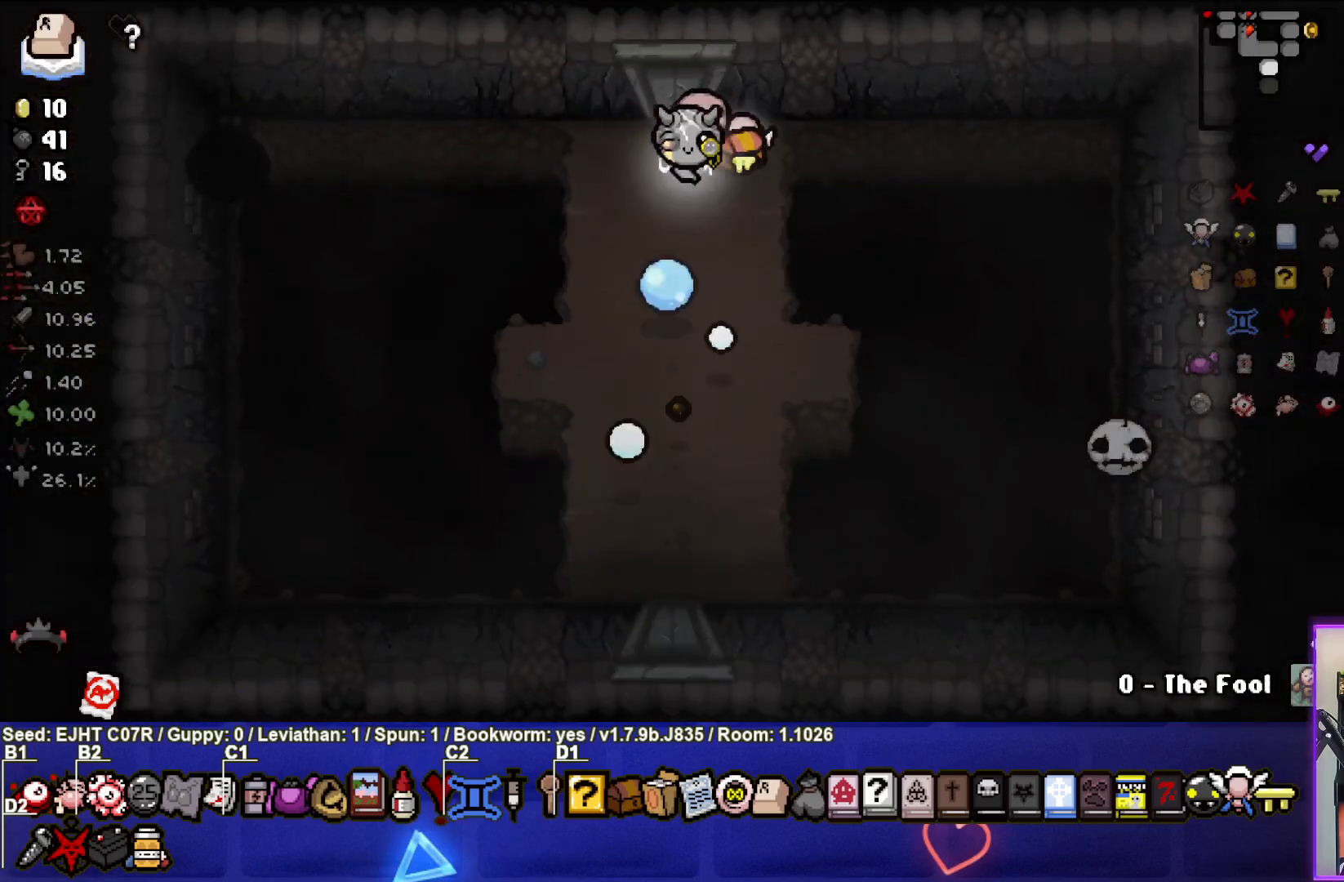
{"buttons": [], "left_stick": "center", "right_stick": "down", "events": [[67, "right_stick", "center"], [117, "left_stick", "down-right"], [417, "right_stick", "down"], [500, "left_stick", "center"]]}
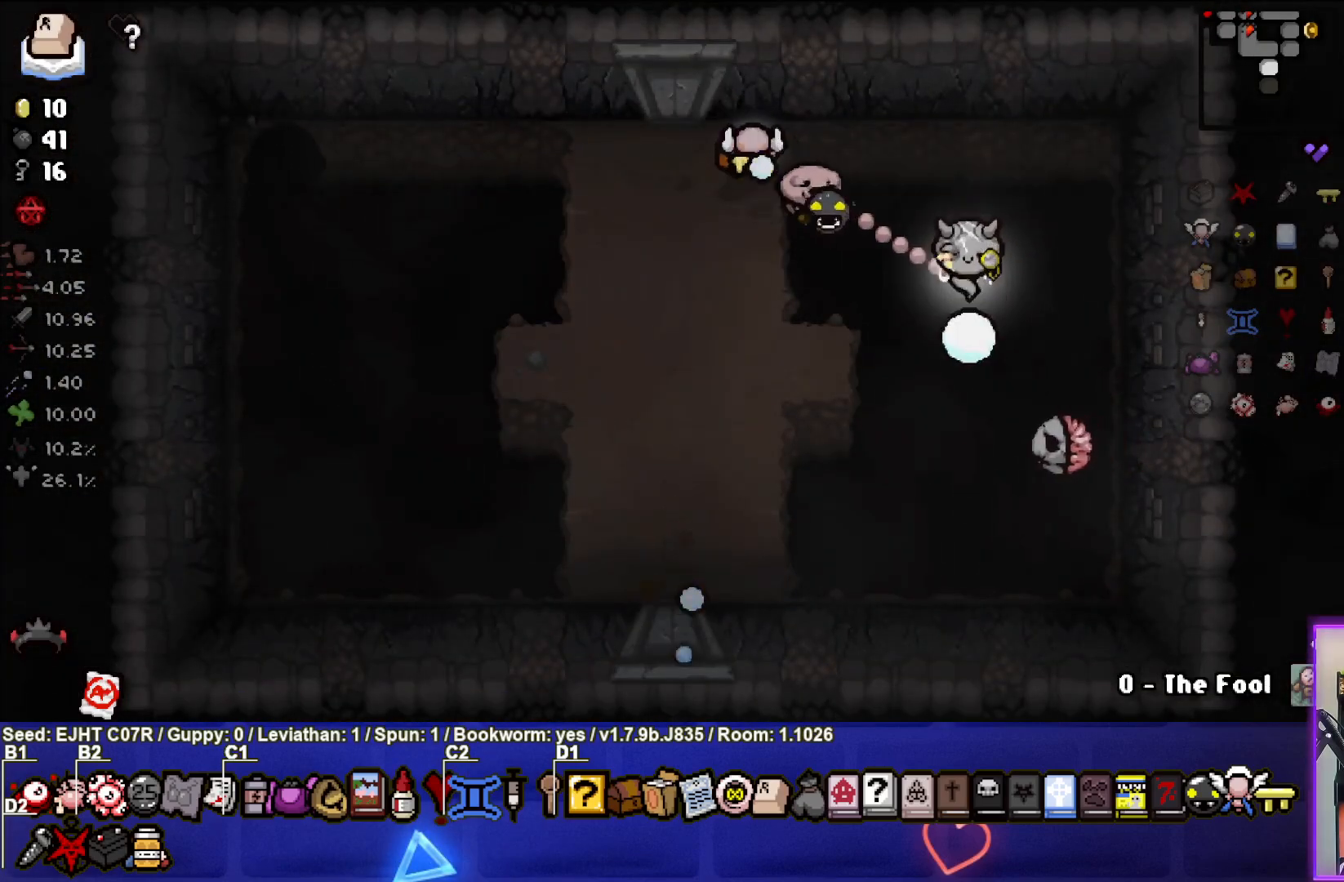
{"buttons": [], "left_stick": "center", "right_stick": "down", "events": []}
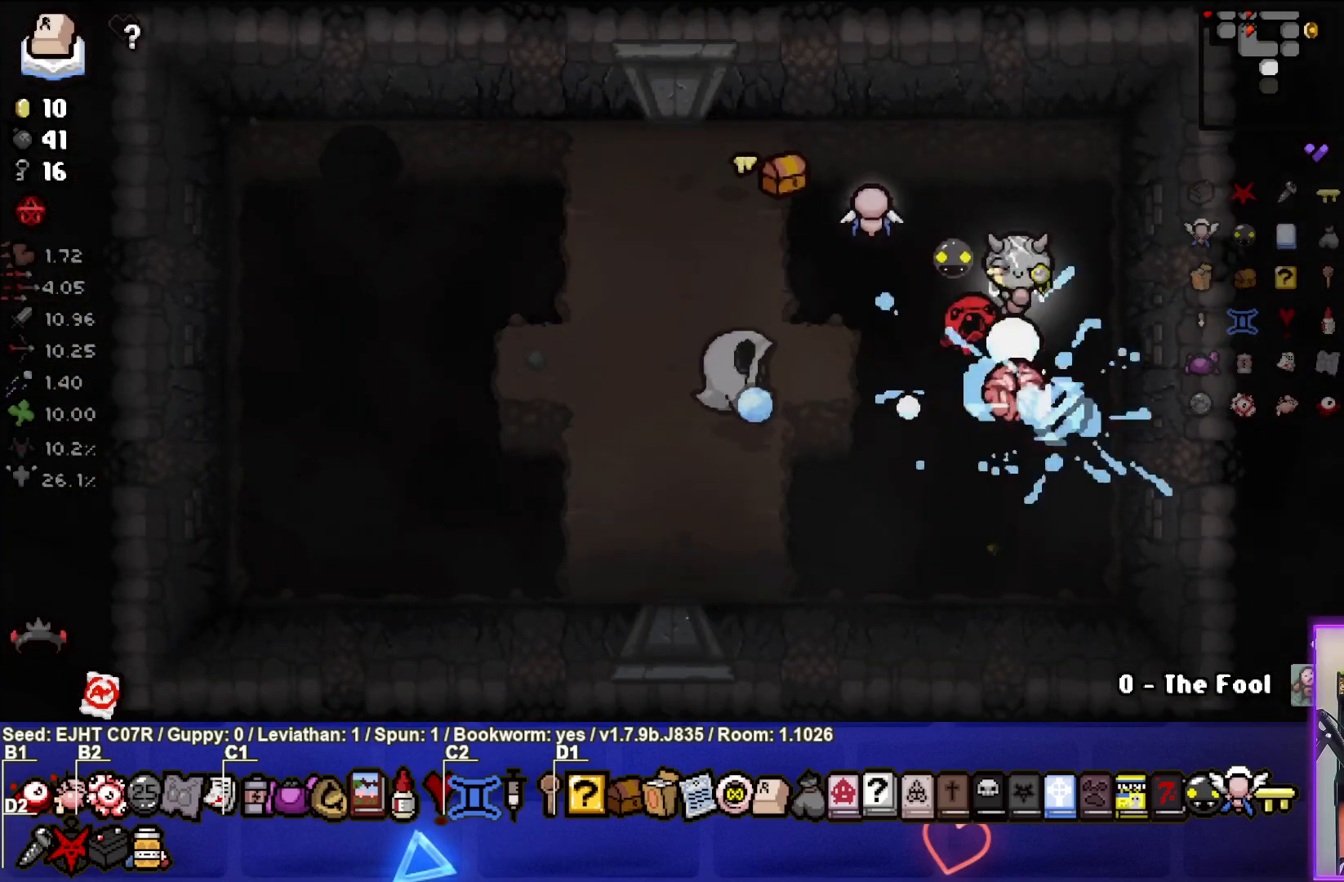
{"buttons": [], "left_stick": "left", "right_stick": "down-right", "events": [[50, "left_stick", "up"], [150, "right_stick", "center"], [233, "left_stick", "up-left"], [233, "right_stick", "down"], [333, "left_stick", "left"], [400, "right_stick", "down-right"]]}
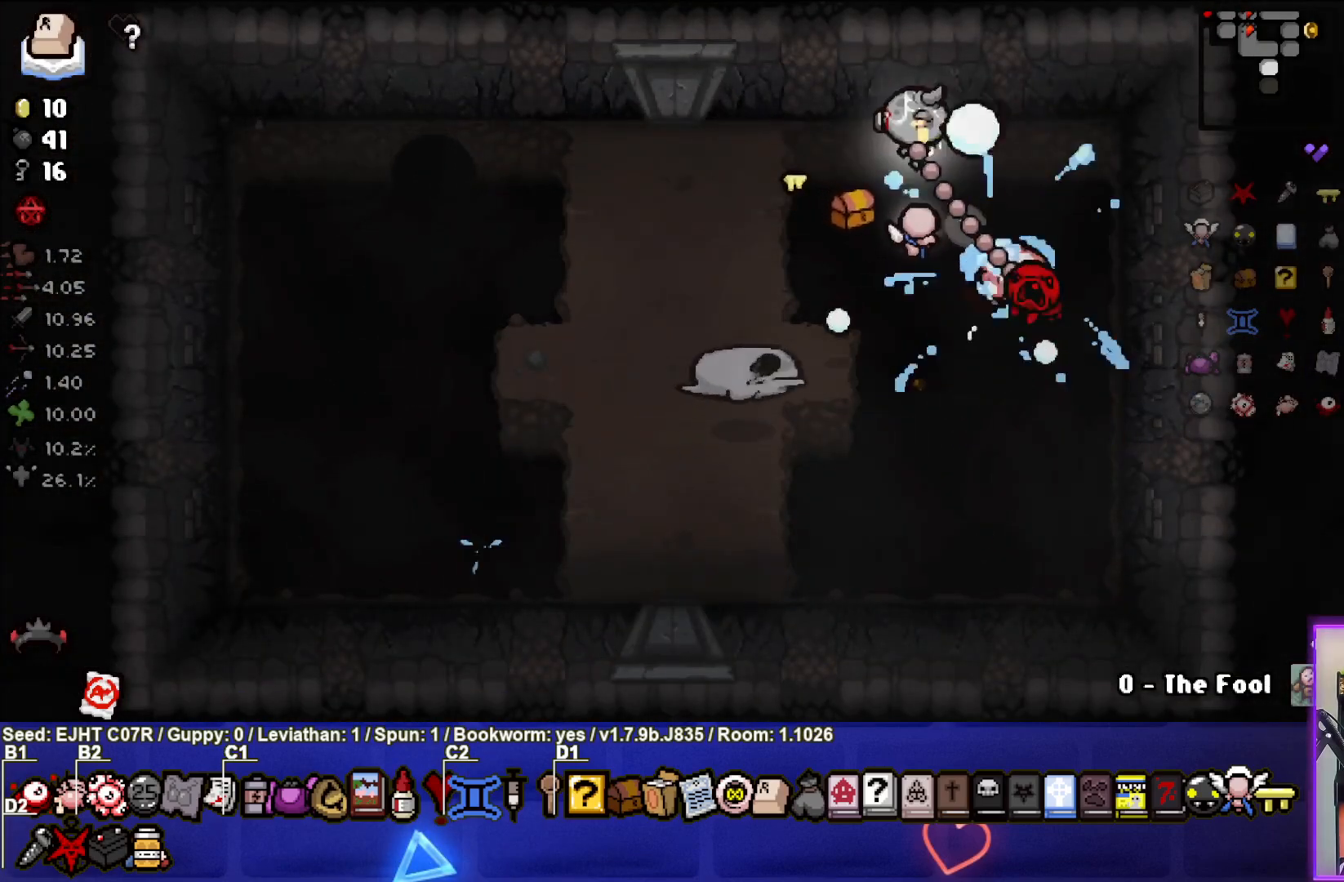
{"buttons": [], "left_stick": "up-left", "right_stick": "right", "events": [[167, "left_stick", "center"], [217, "right_stick", "center"], [250, "left_stick", "left"], [350, "right_stick", "right"], [500, "left_stick", "up-left"]]}
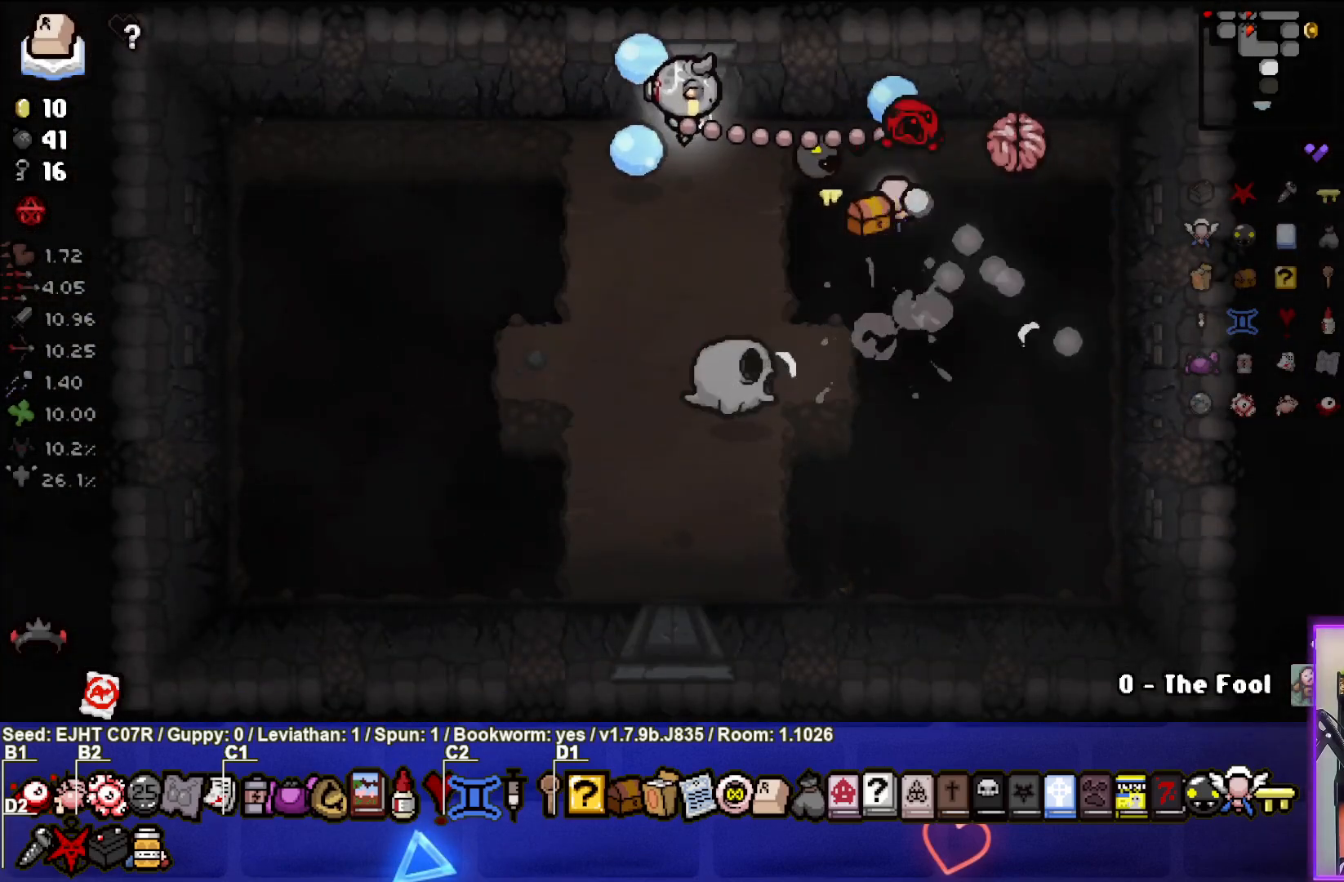
{"buttons": [], "left_stick": "left", "right_stick": "center", "events": [[167, "left_stick", "left"], [367, "right_stick", "center"]]}
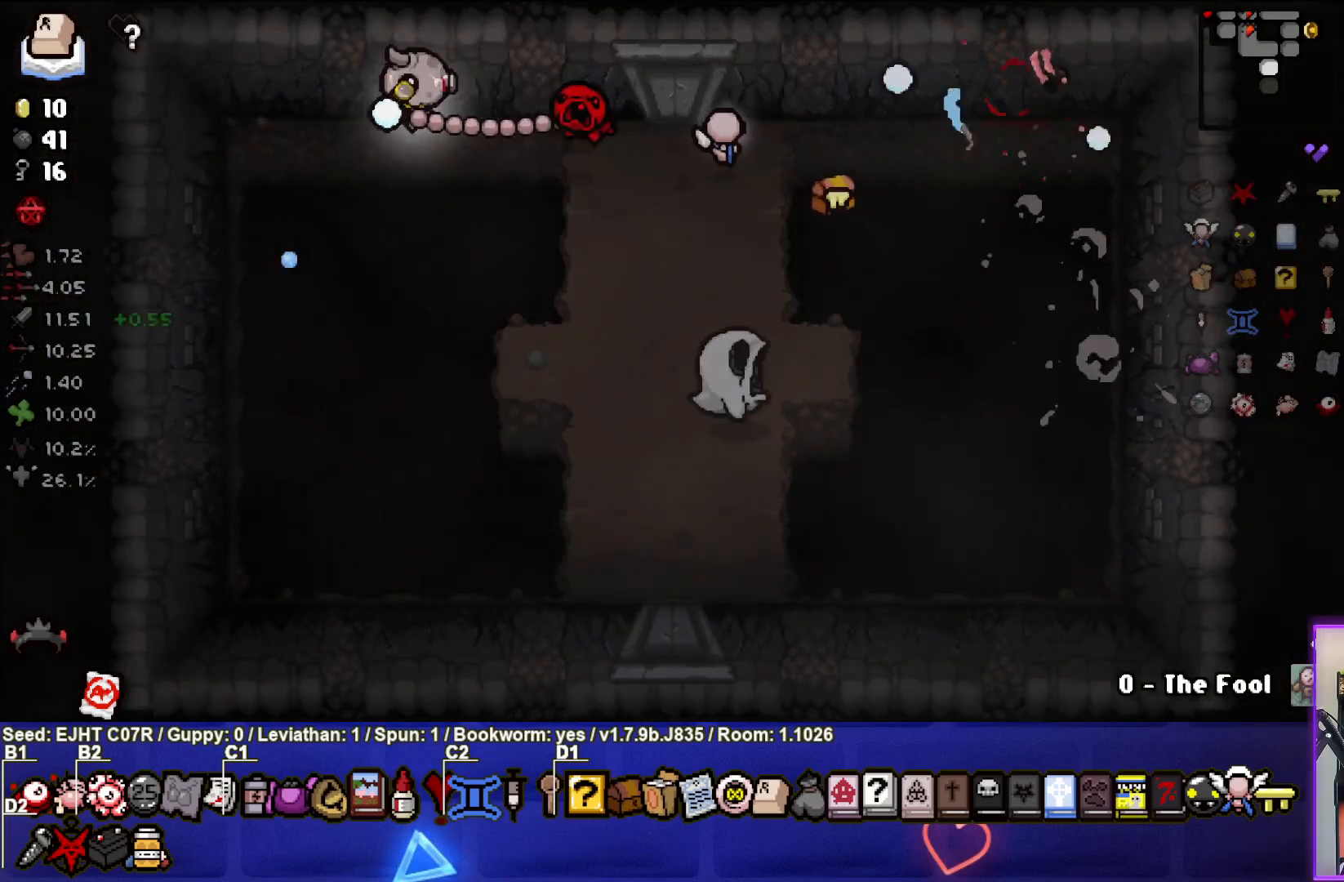
{"buttons": [], "left_stick": "up", "right_stick": "right", "events": [[100, "right_stick", "right"], [200, "left_stick", "down-left"], [417, "left_stick", "up"]]}
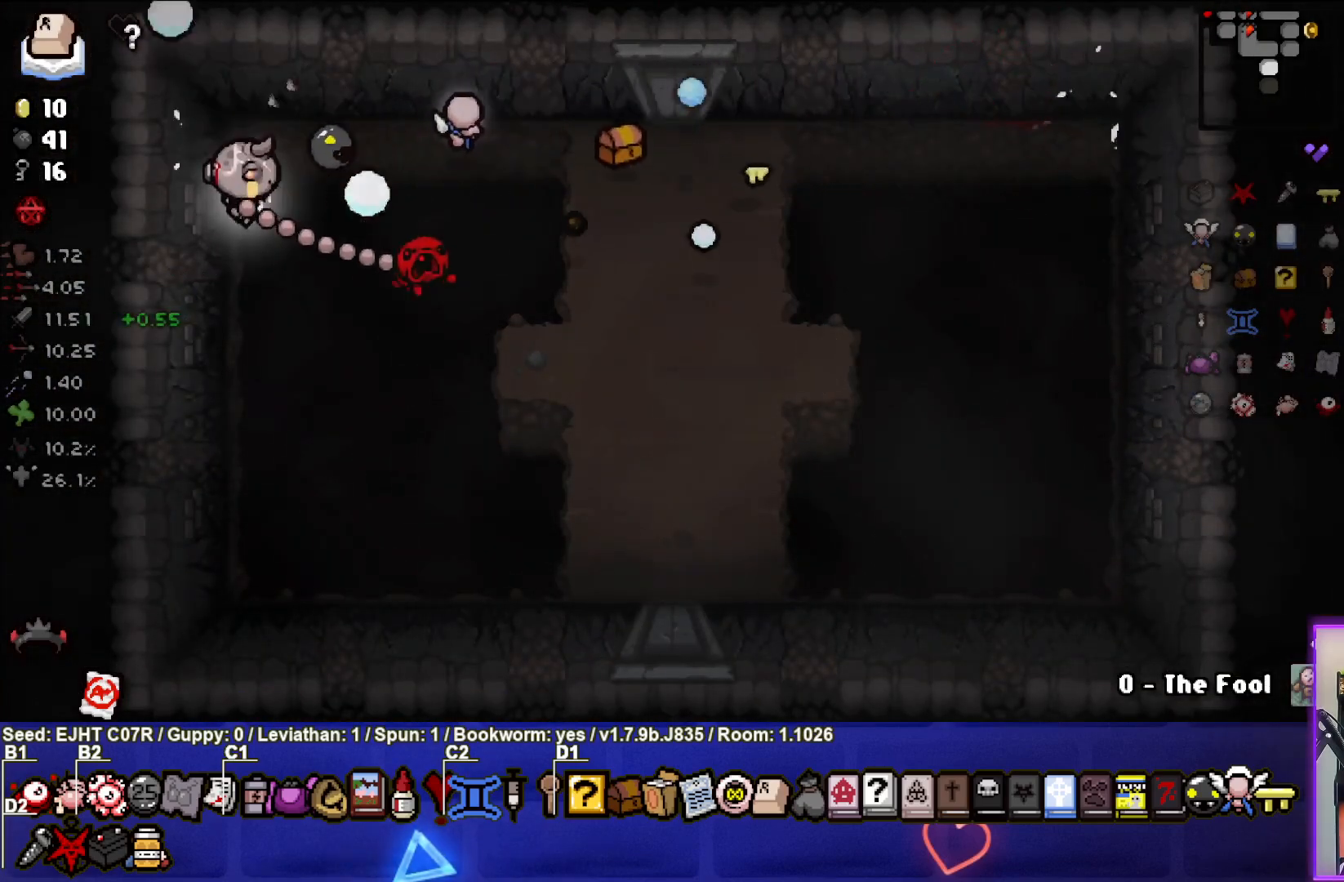
{"buttons": [], "left_stick": "right", "right_stick": "down", "events": [[17, "right_stick", "center"], [117, "left_stick", "up-right"], [133, "right_stick", "down"], [333, "left_stick", "right"]]}
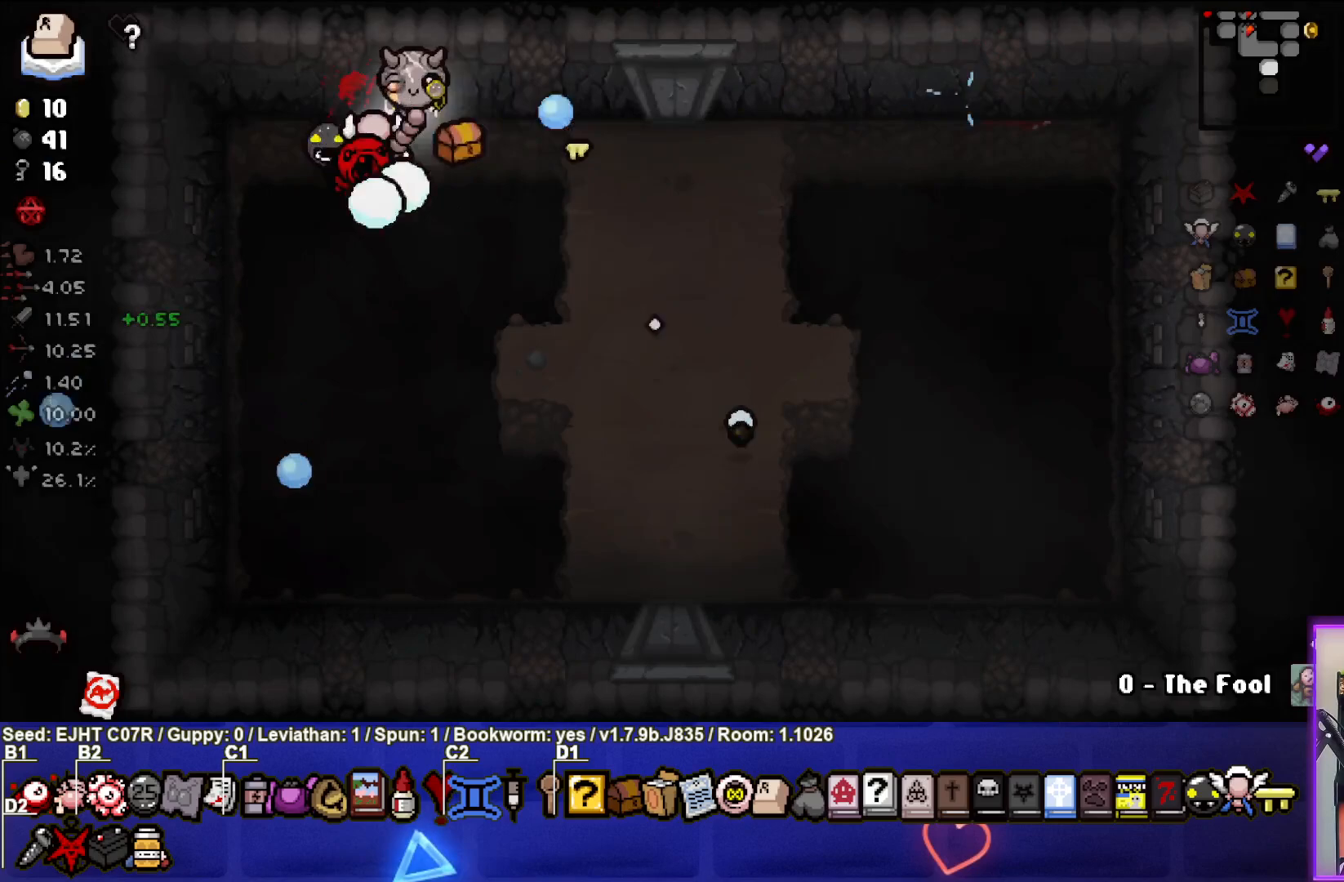
{"buttons": [], "left_stick": "right", "right_stick": "down", "events": []}
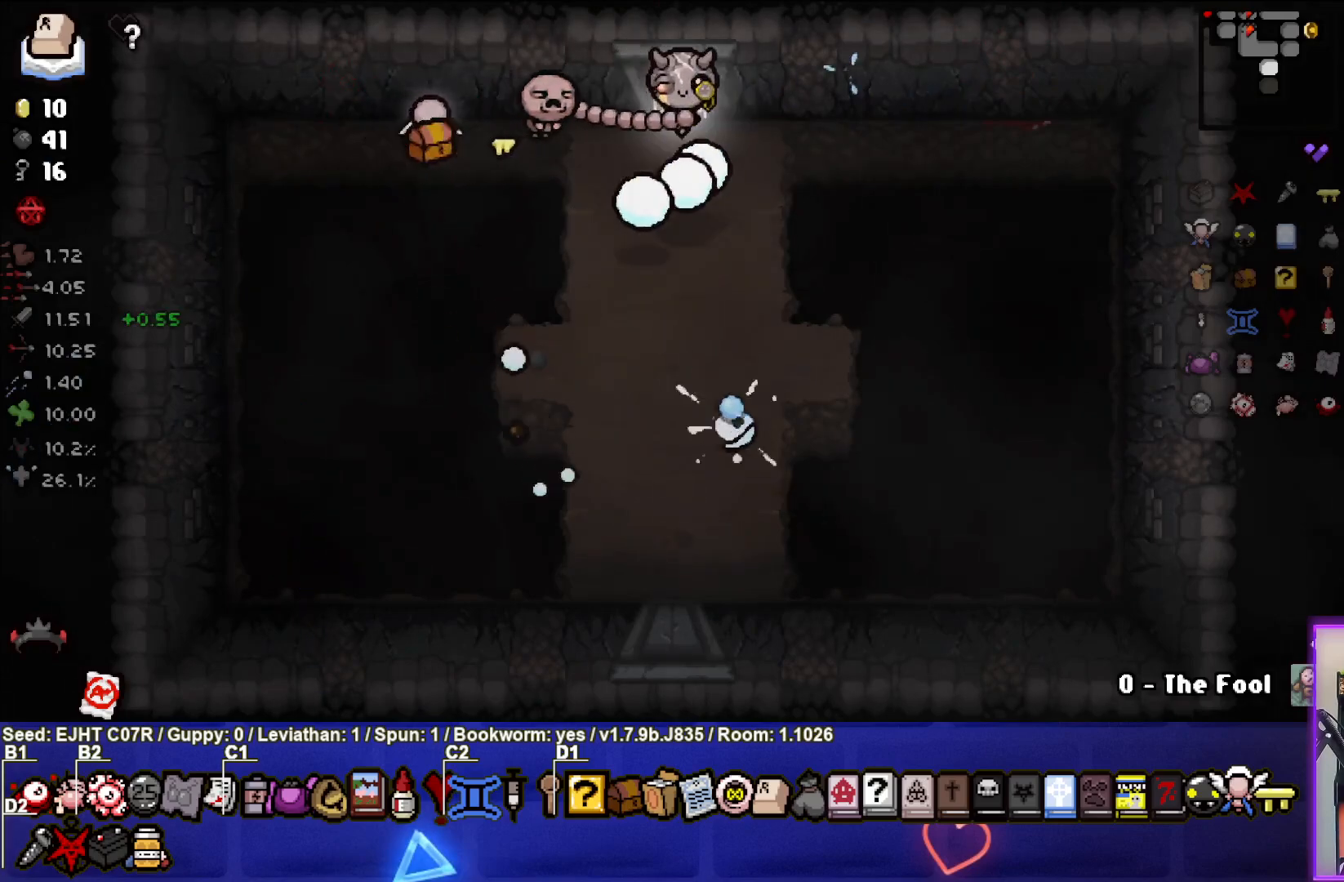
{"buttons": [], "left_stick": "center", "right_stick": "down", "events": [[17, "left_stick", "center"], [100, "left_stick", "down-right"], [233, "left_stick", "right"], [483, "left_stick", "center"]]}
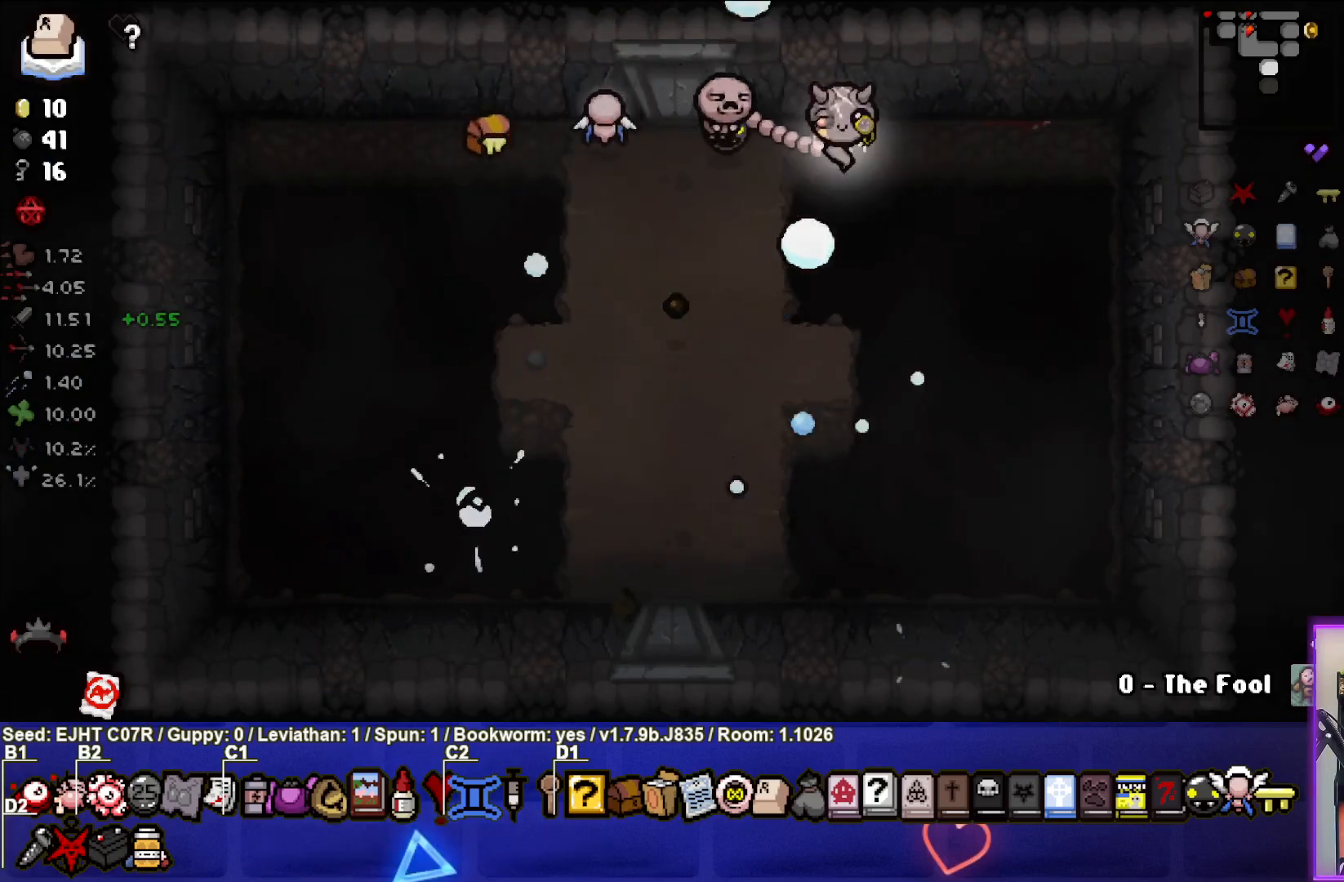
{"buttons": [], "left_stick": "up-left", "right_stick": "down", "events": [[67, "left_stick", "down-right"], [67, "right_stick", "center"], [233, "left_stick", "center"], [233, "right_stick", "down"], [500, "left_stick", "up-left"]]}
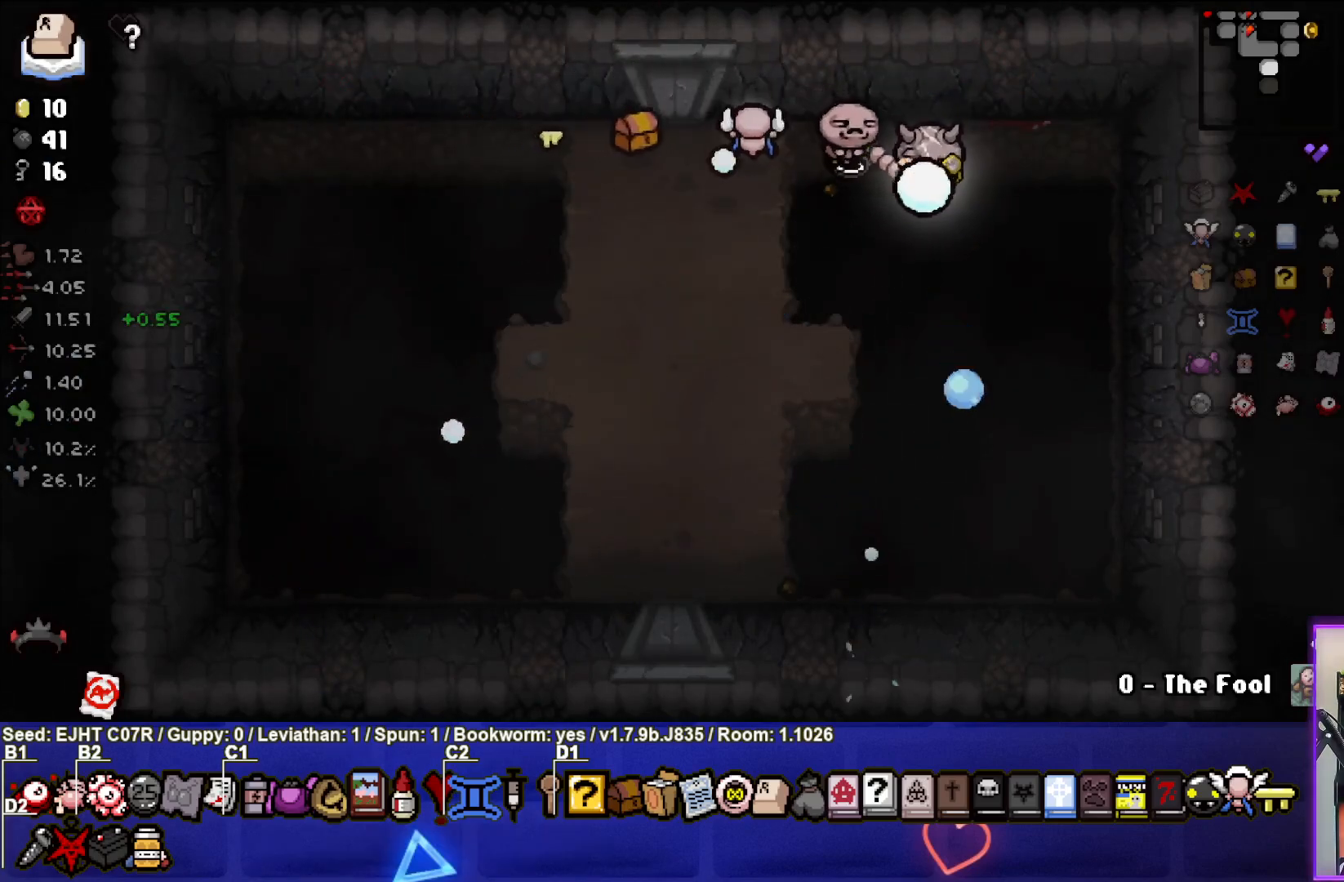
{"buttons": [], "left_stick": "up-left", "right_stick": "down", "events": [[133, "left_stick", "center"], [350, "left_stick", "up-left"]]}
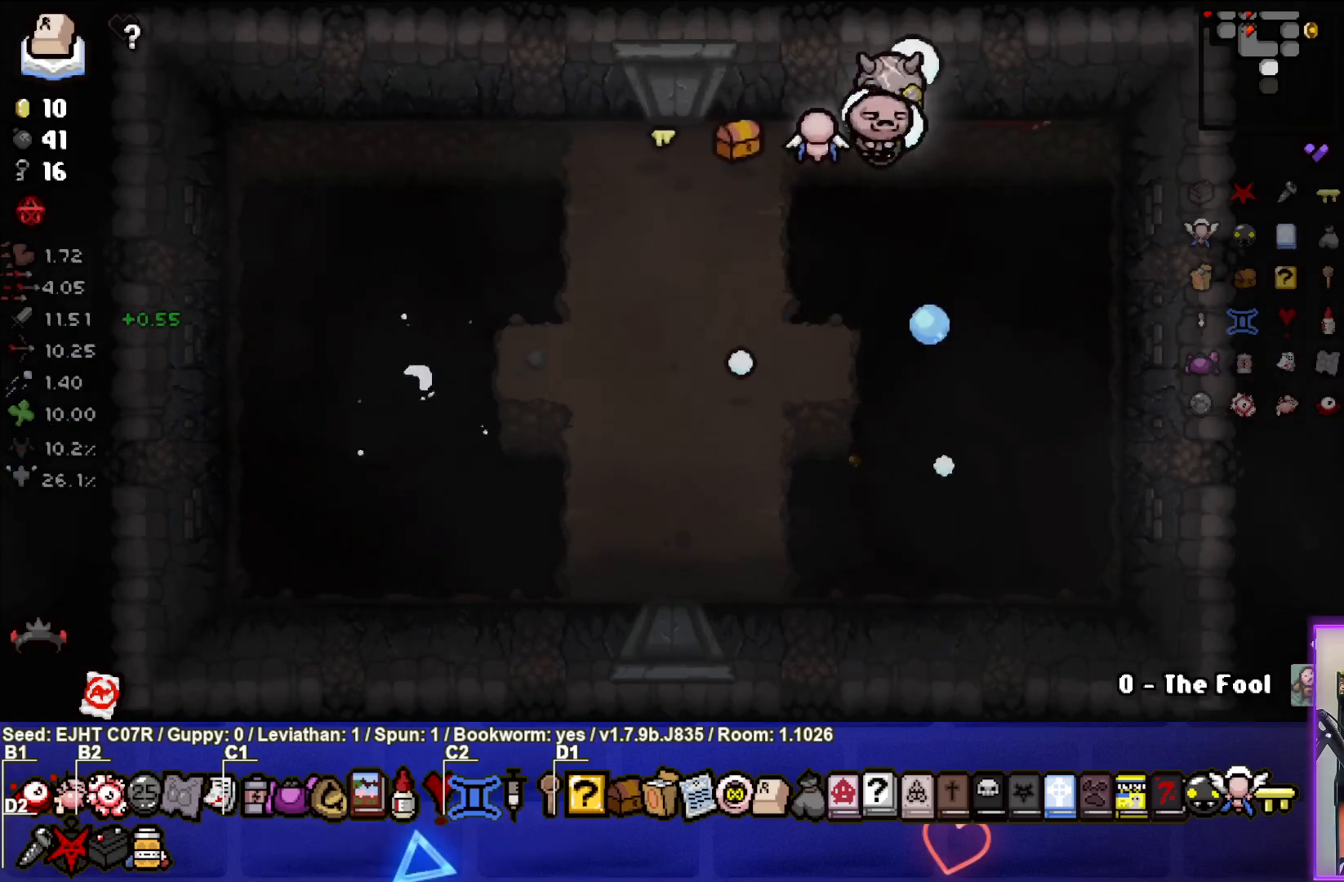
{"buttons": [], "left_stick": "left", "right_stick": "down", "events": [[117, "left_stick", "left"], [267, "left_stick", "center"], [400, "left_stick", "left"]]}
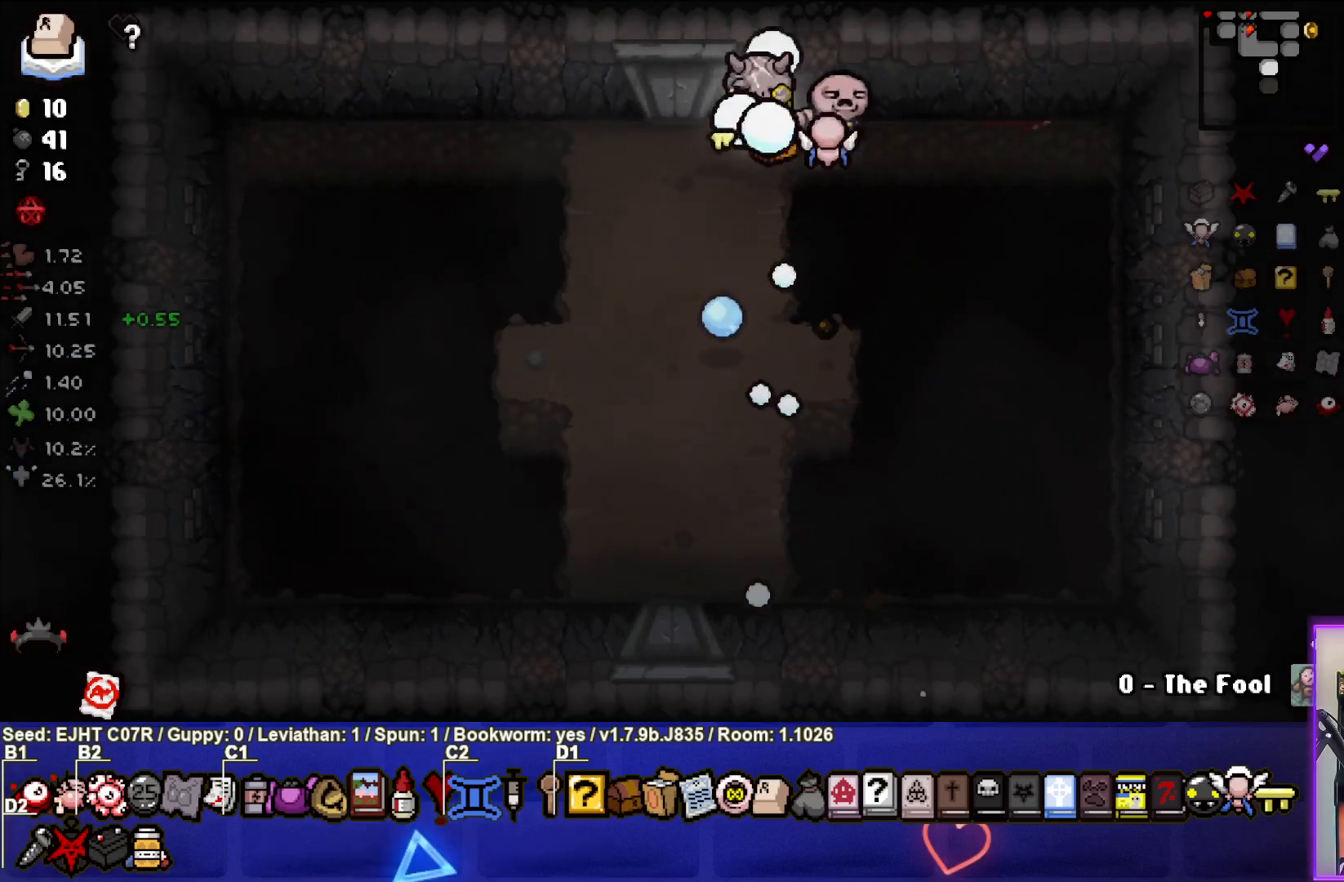
{"buttons": [], "left_stick": "left", "right_stick": "down", "events": [[33, "left_stick", "center"], [200, "left_stick", "left"]]}
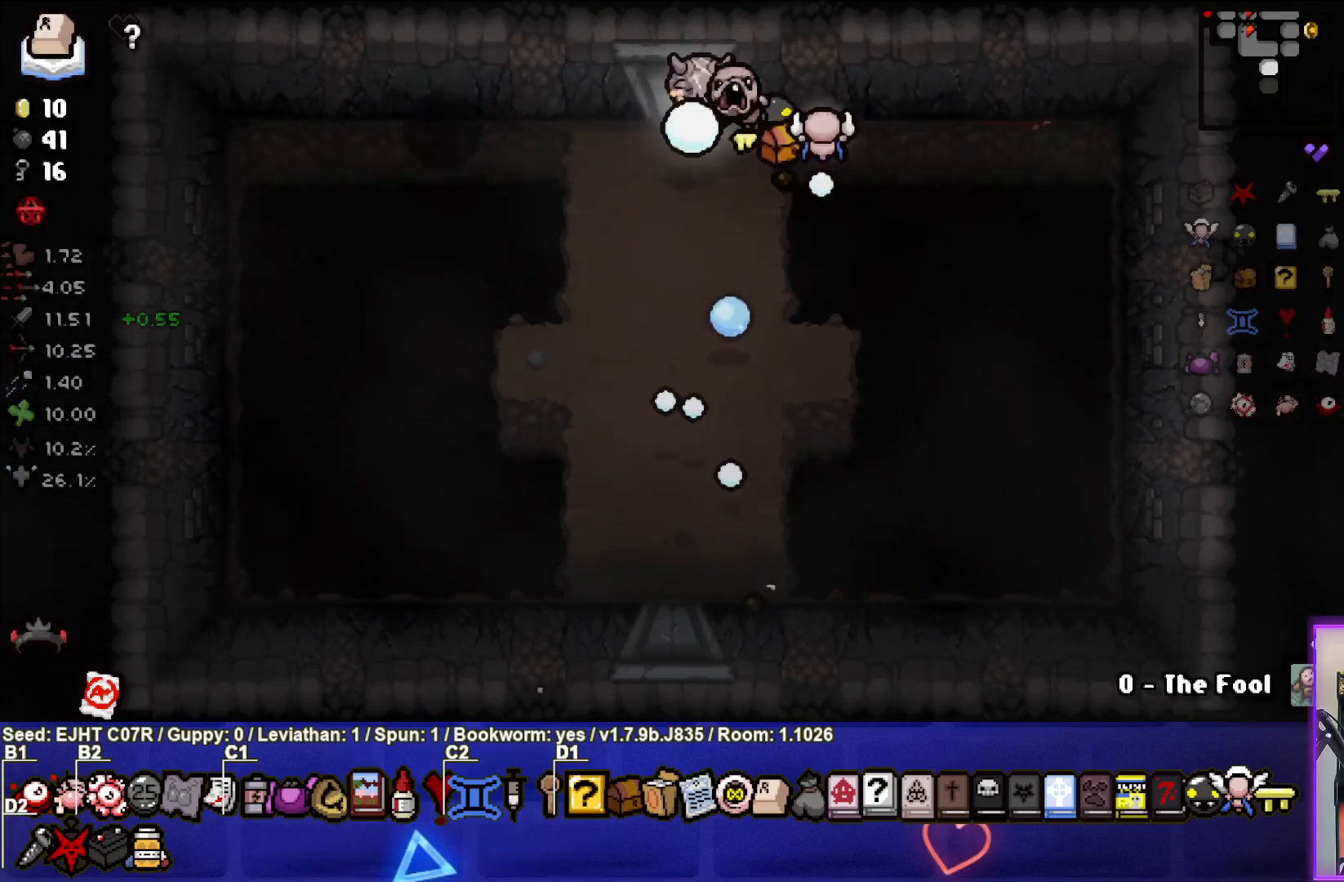
{"buttons": [], "left_stick": "right", "right_stick": "left", "events": [[133, "left_stick", "center"], [267, "left_stick", "down-right"], [317, "right_stick", "left"], [450, "left_stick", "right"]]}
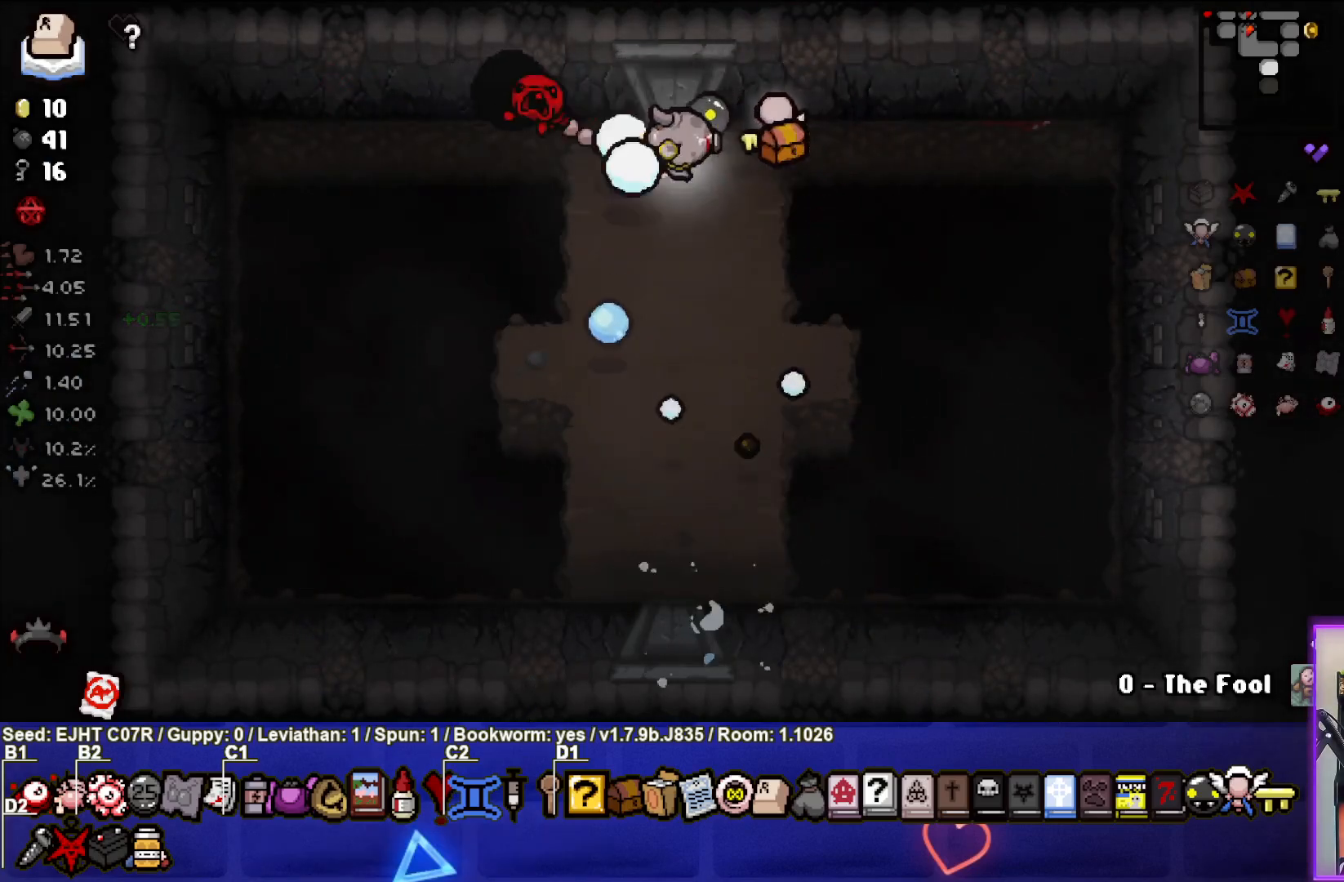
{"buttons": [], "left_stick": "down", "right_stick": "center", "events": [[83, "left_stick", "down-right"], [117, "right_stick", "up-left"], [317, "right_stick", "center"], [333, "left_stick", "center"], [483, "left_stick", "down"]]}
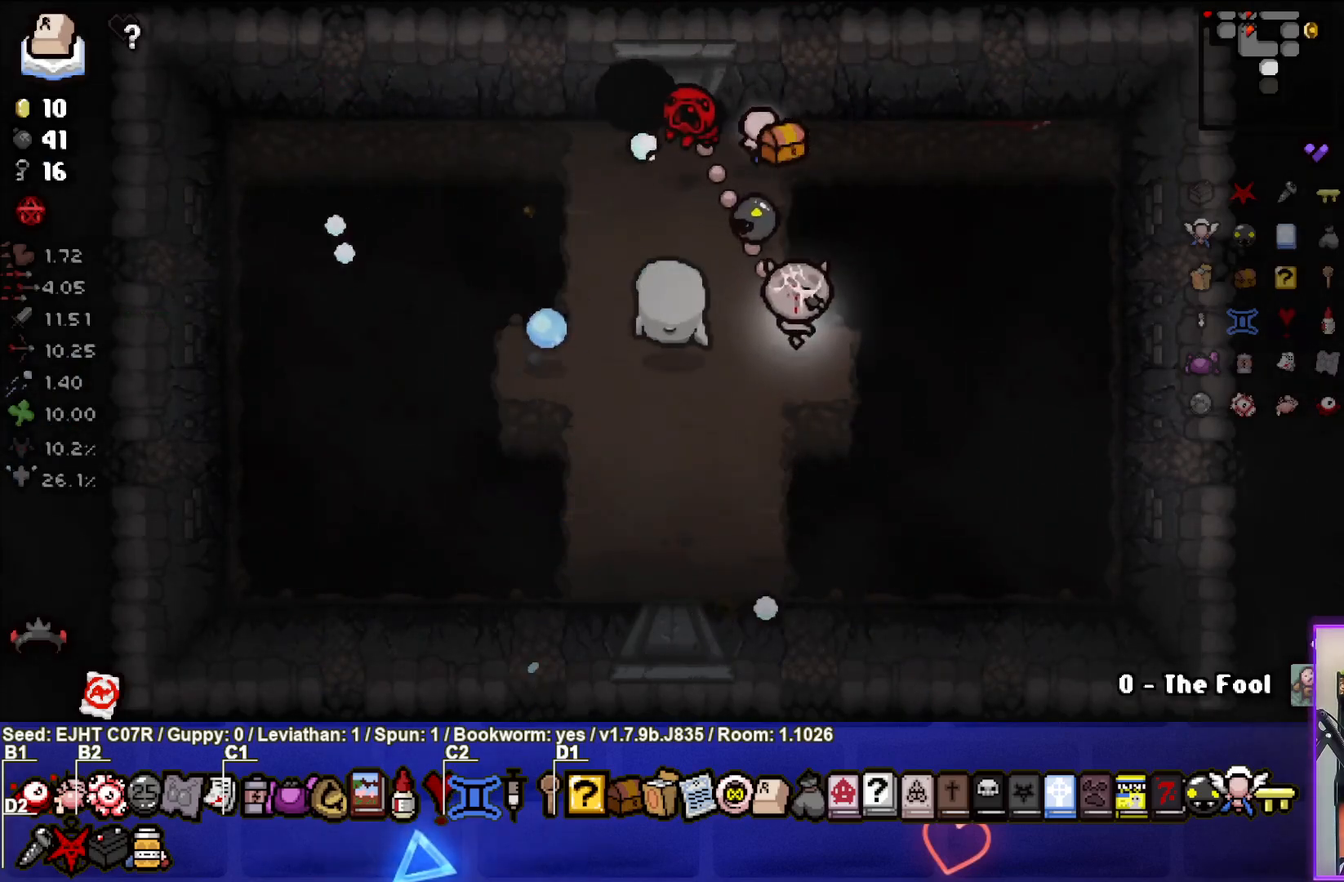
{"buttons": [], "left_stick": "down-left", "right_stick": "center", "events": [[50, "right_stick", "left"], [117, "left_stick", "center"], [233, "left_stick", "down"], [317, "left_stick", "down-left"], [317, "right_stick", "up-left"], [417, "right_stick", "center"]]}
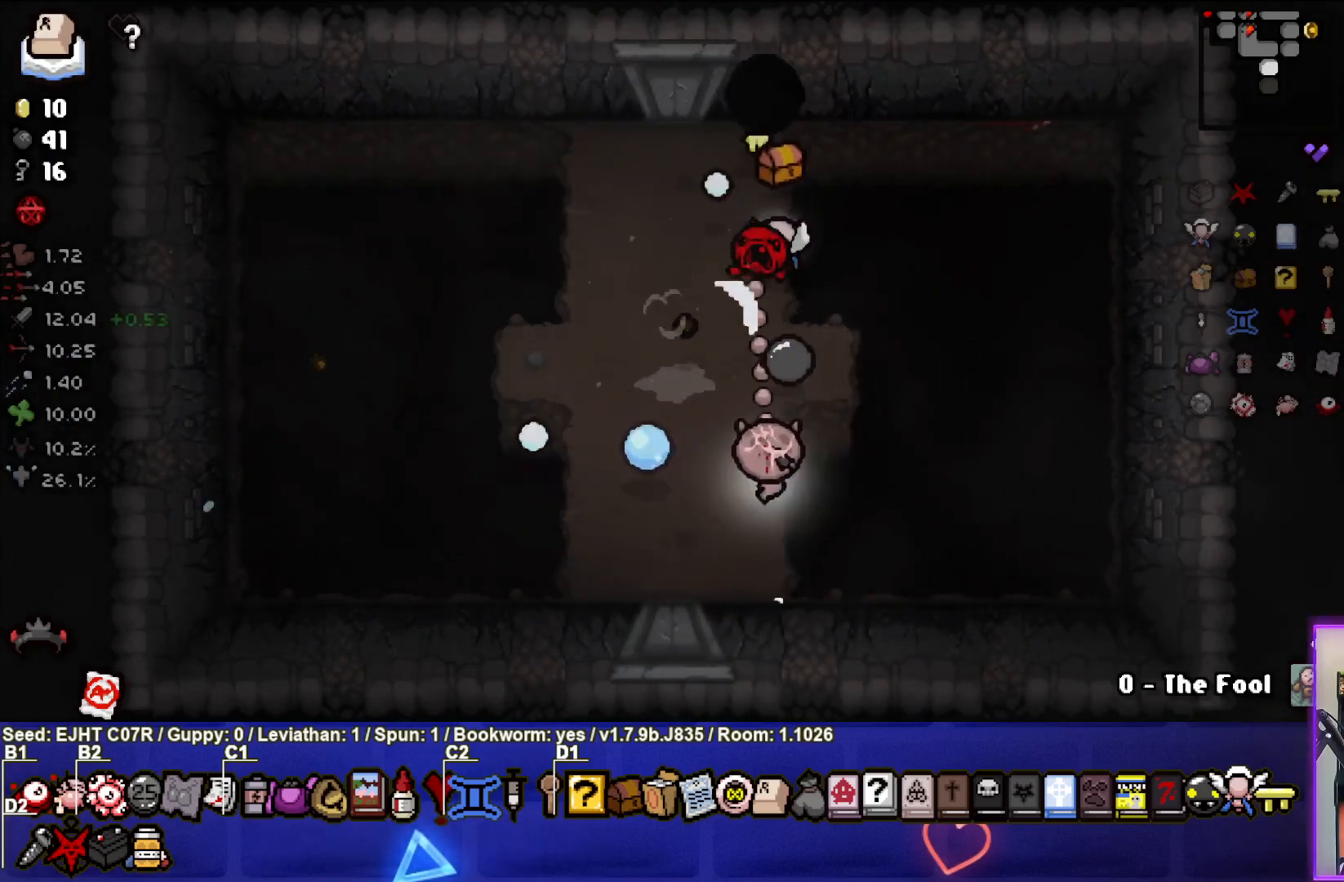
{"buttons": [], "left_stick": "up-right", "right_stick": "right", "events": [[33, "right_stick", "up"], [100, "left_stick", "up-left"], [150, "right_stick", "up-right"], [267, "right_stick", "right"], [383, "left_stick", "up"], [500, "left_stick", "up-right"]]}
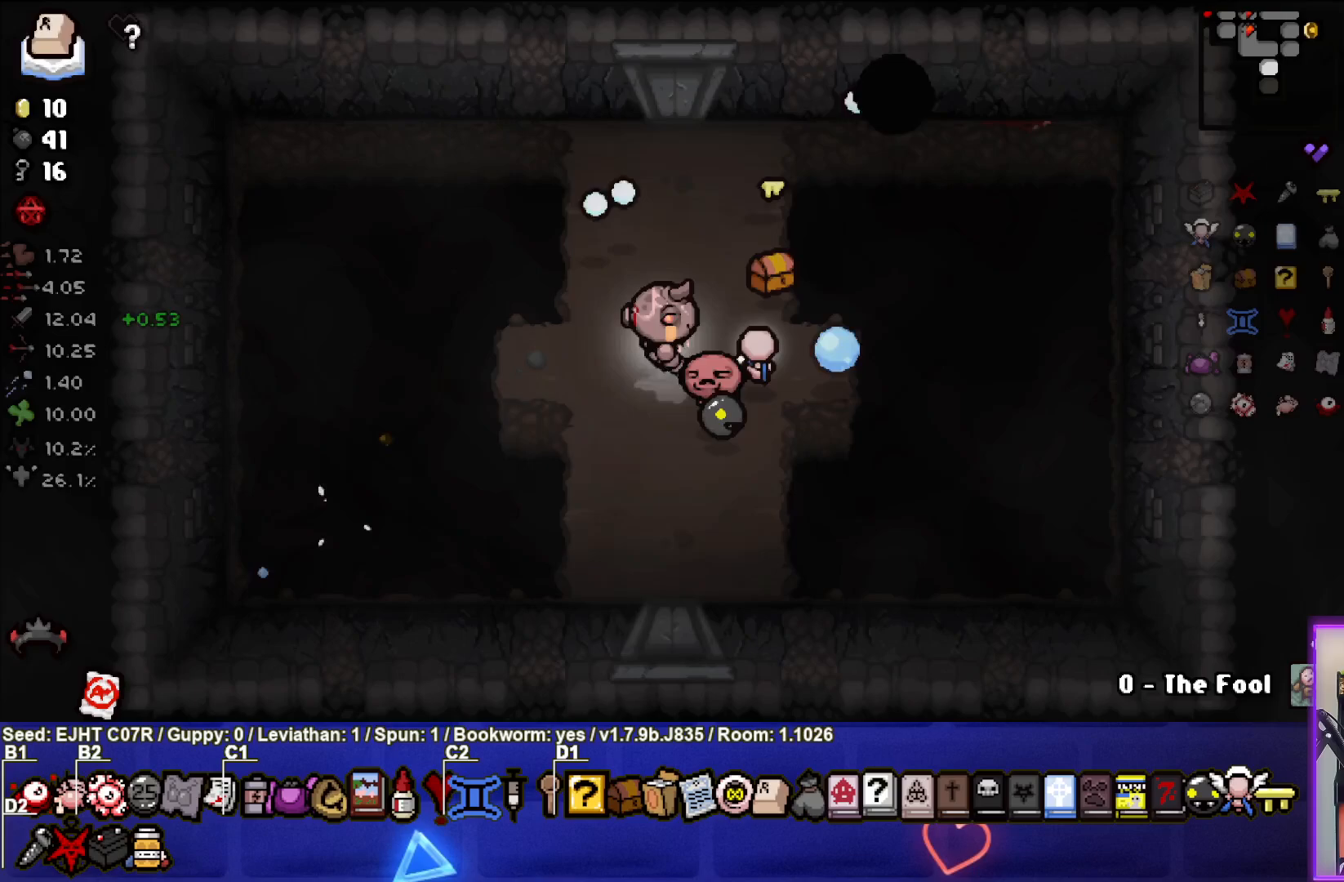
{"buttons": [], "left_stick": "right", "right_stick": "right", "events": [[167, "left_stick", "center"], [250, "left_stick", "up-right"], [350, "left_stick", "center"], [500, "left_stick", "right"]]}
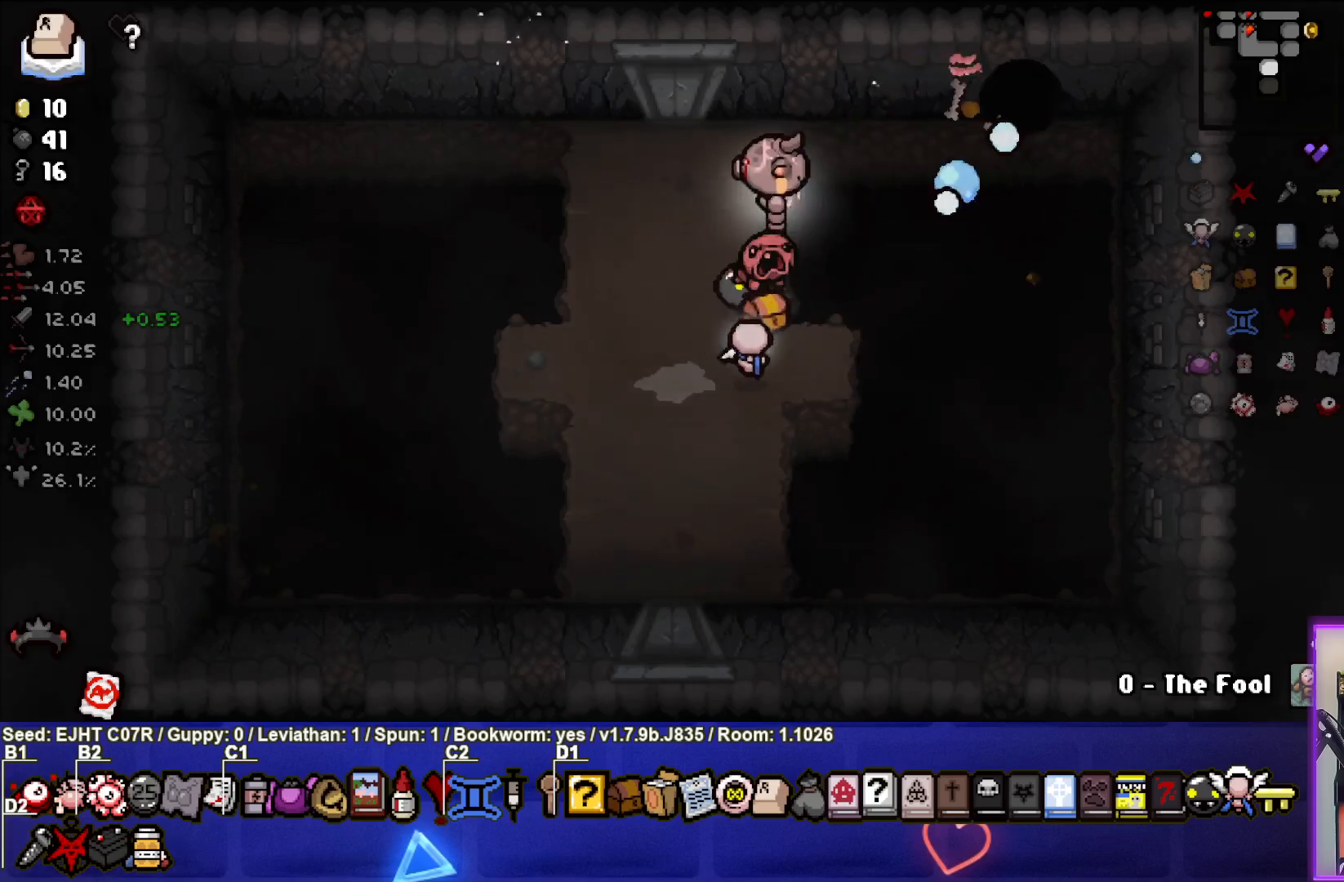
{"buttons": [], "left_stick": "center", "right_stick": "center", "events": [[167, "left_stick", "left"], [433, "right_stick", "center"], [500, "left_stick", "center"]]}
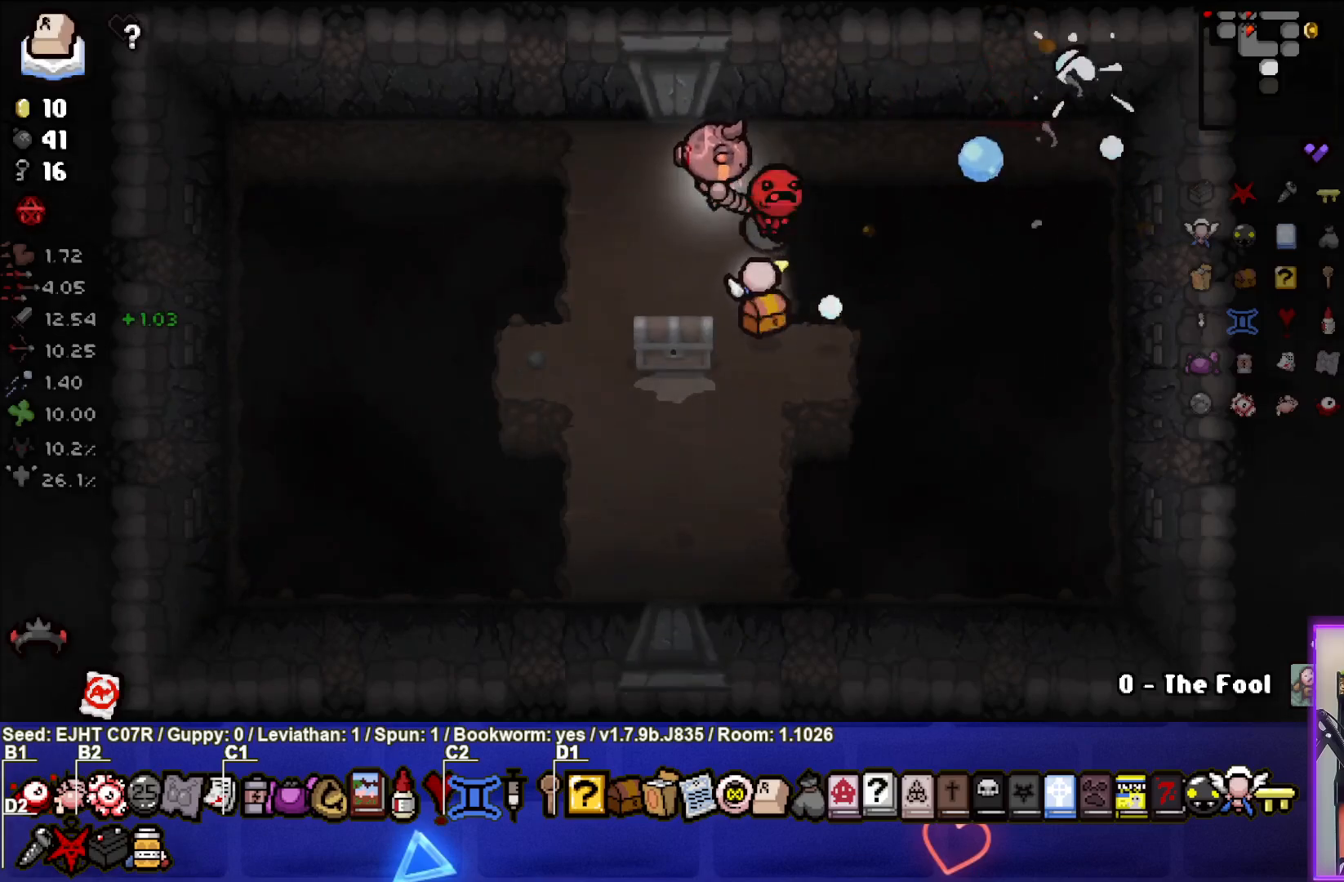
{"buttons": [], "left_stick": "center", "right_stick": "center", "events": [[233, "left_stick", "down-left"], [483, "left_stick", "center"]]}
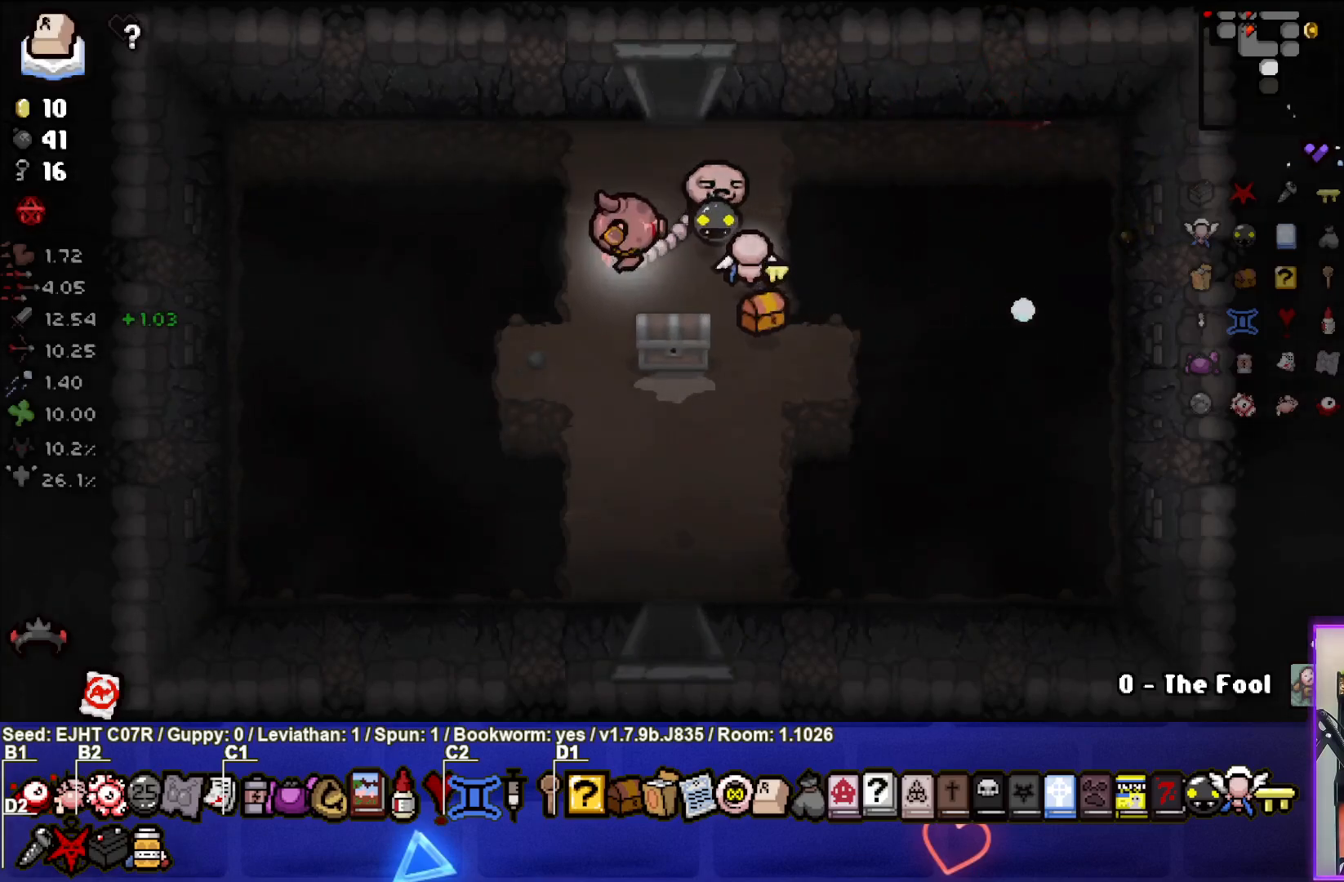
{"buttons": [], "left_stick": "center", "right_stick": "center", "events": [[83, "left_stick", "down"], [233, "left_stick", "center"]]}
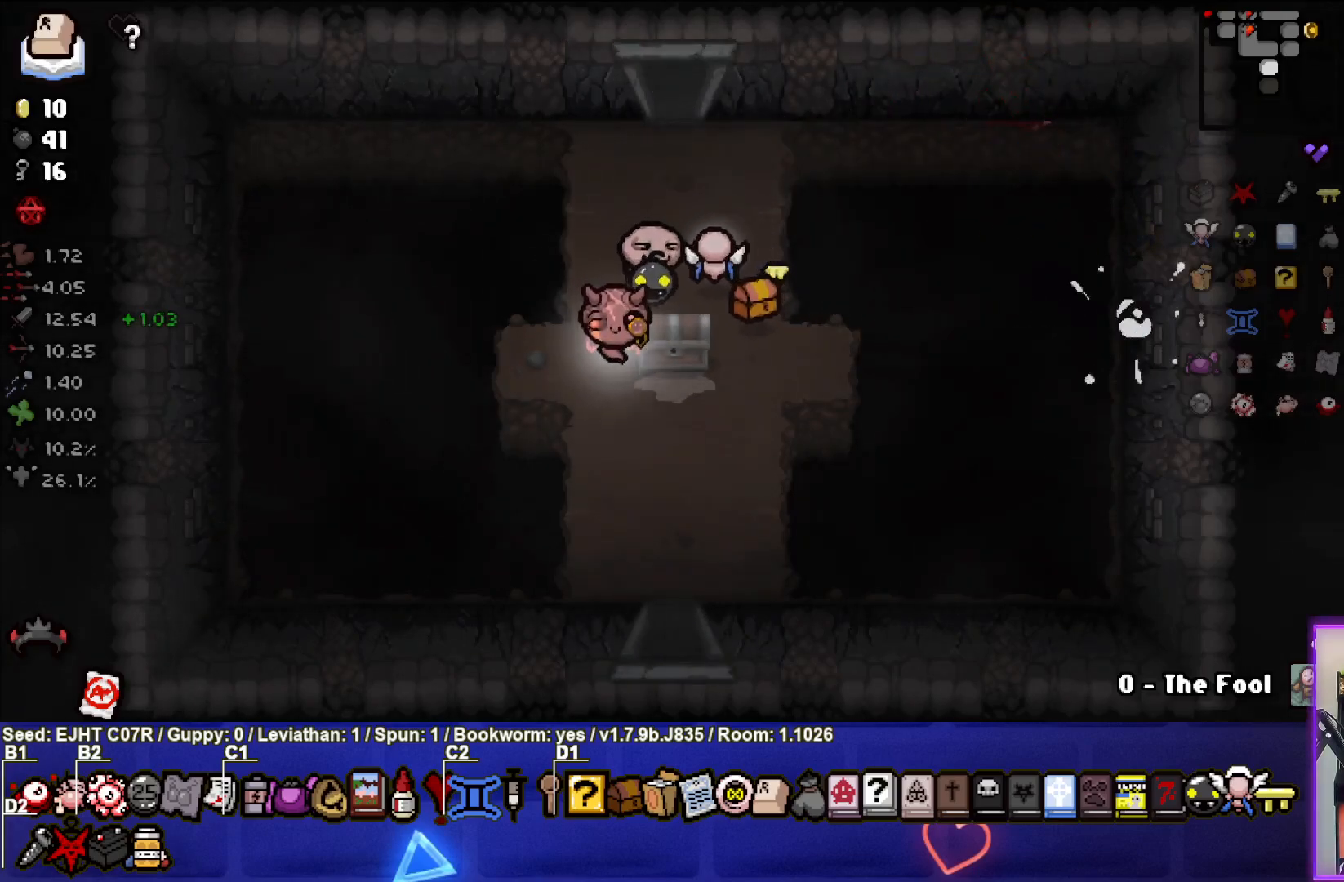
{"buttons": [], "left_stick": "down-left", "right_stick": "center", "events": [[150, "left_stick", "right"], [267, "left_stick", "center"], [317, "left_stick", "down-left"]]}
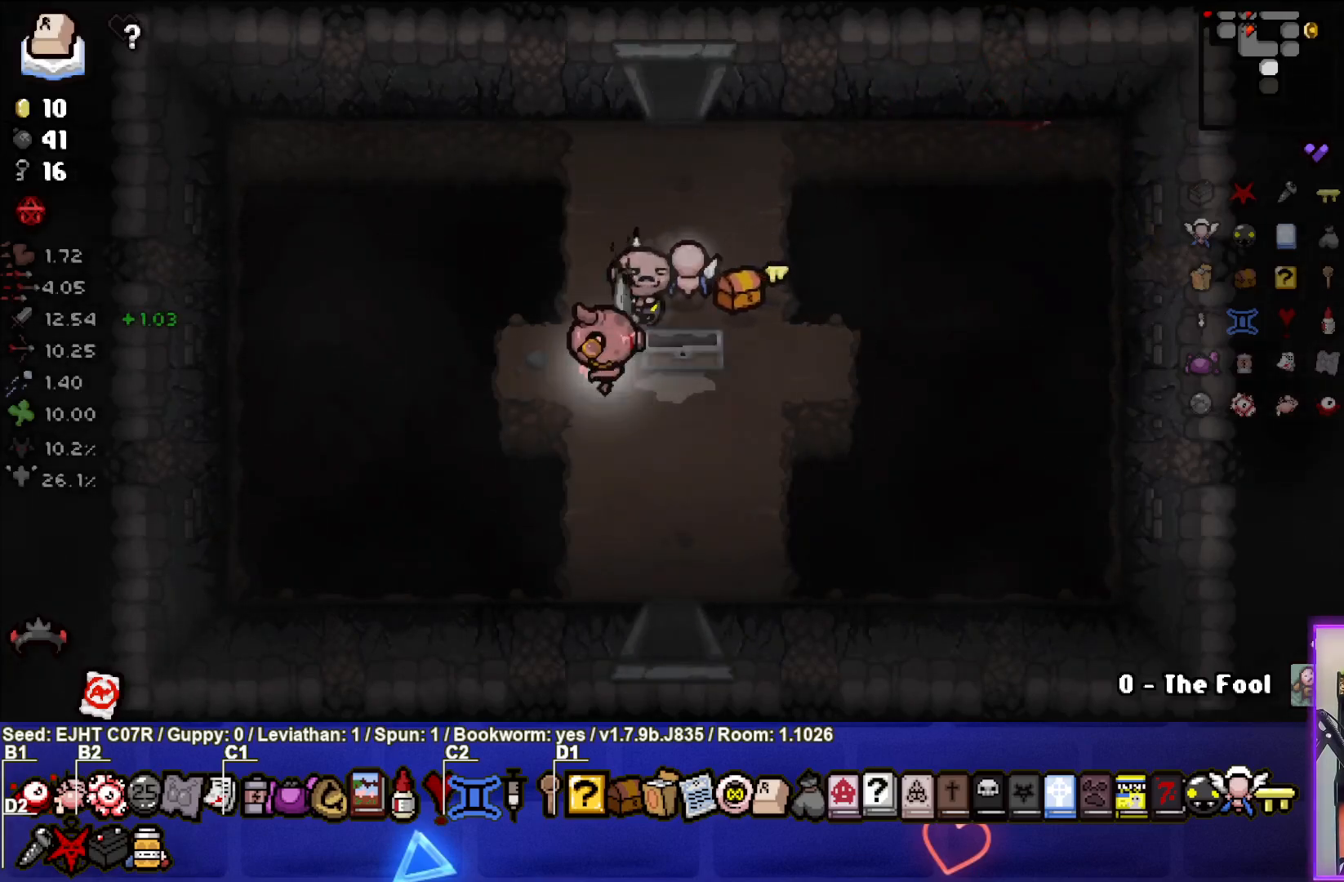
{"buttons": [], "left_stick": "up-right", "right_stick": "center", "events": [[100, "left_stick", "center"], [333, "left_stick", "up"], [467, "left_stick", "up-right"]]}
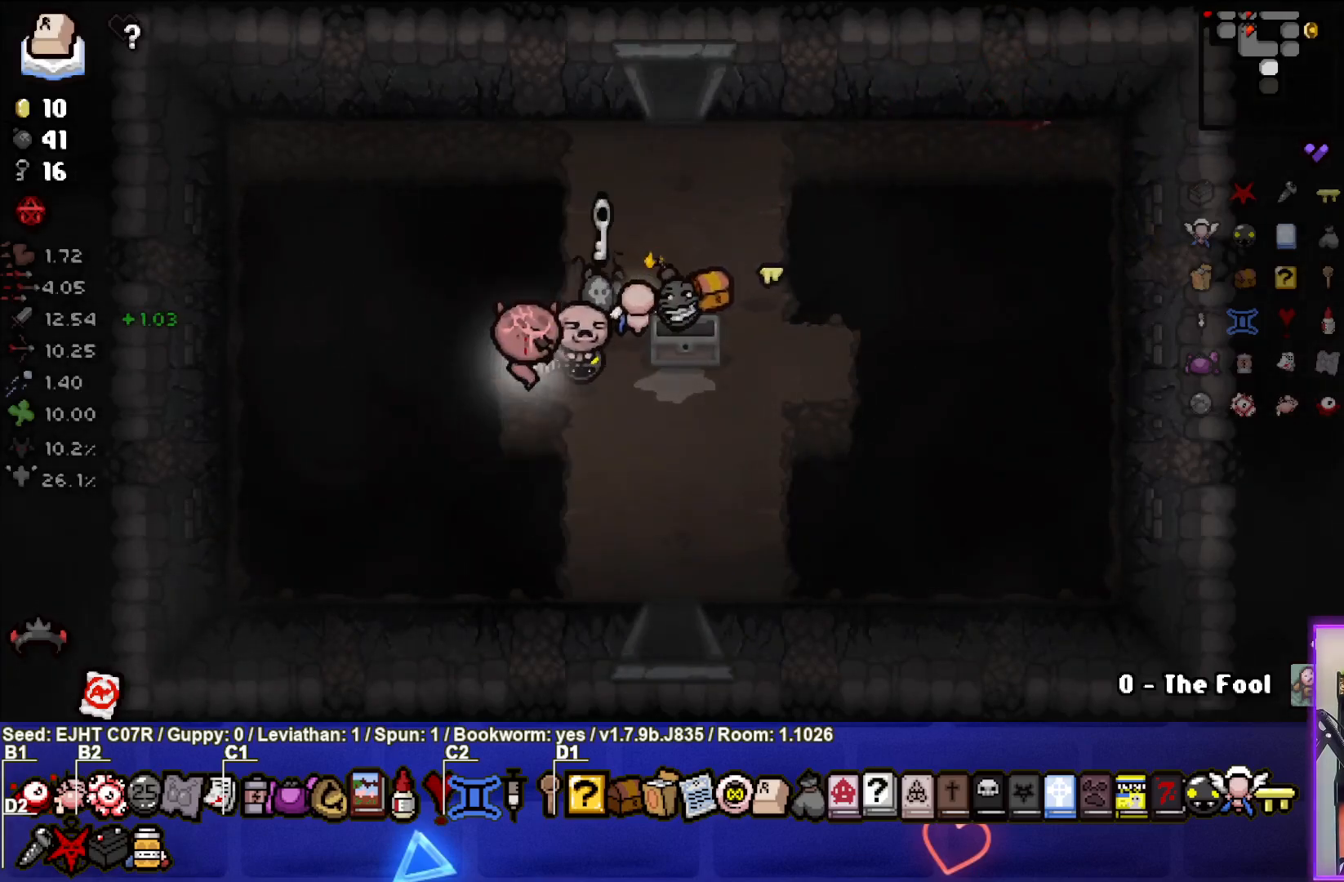
{"buttons": [], "left_stick": "left", "right_stick": "center", "events": [[150, "left_stick", "up"], [350, "left_stick", "left"]]}
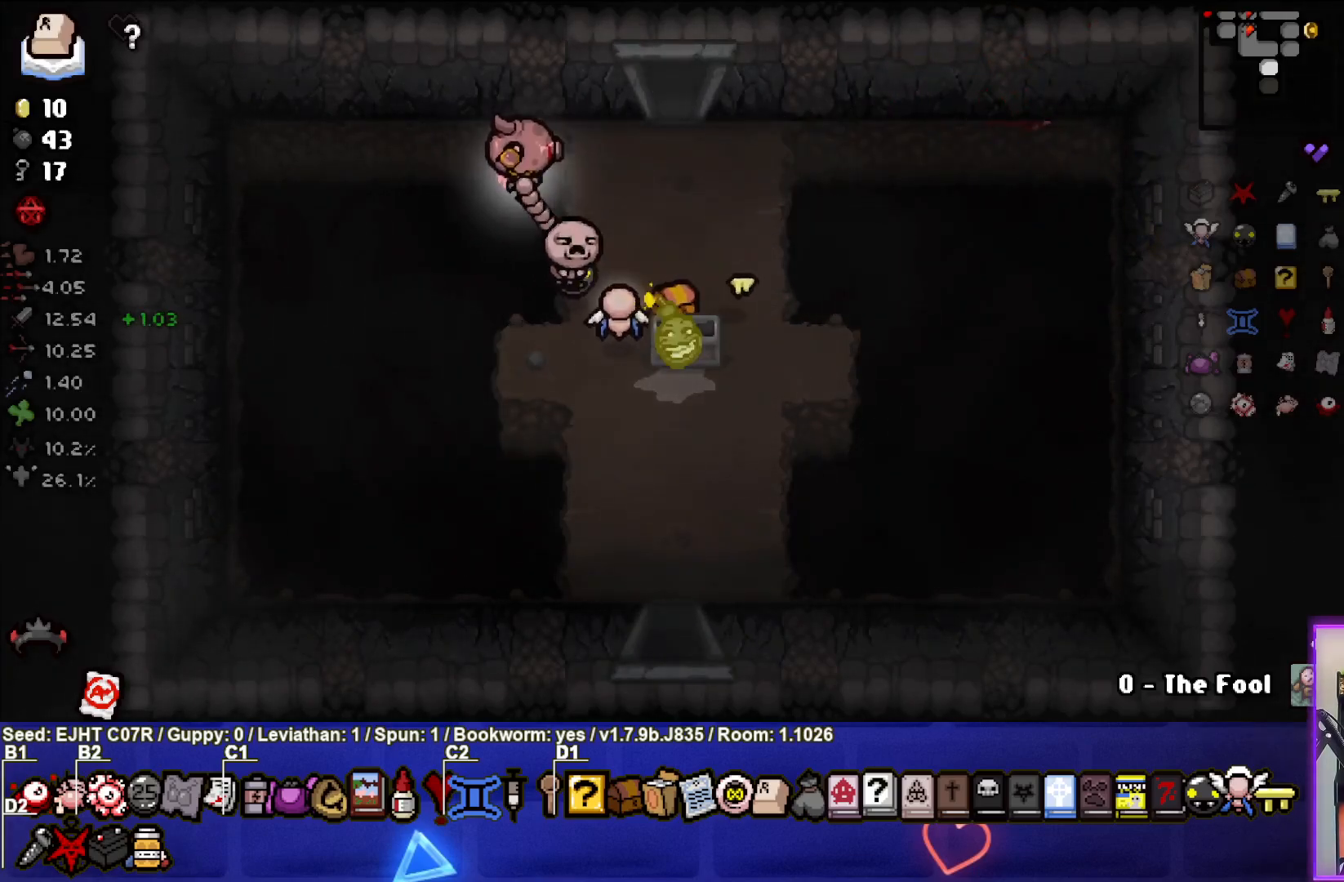
{"buttons": [], "left_stick": "center", "right_stick": "center", "events": [[150, "left_stick", "down-left"], [483, "left_stick", "center"]]}
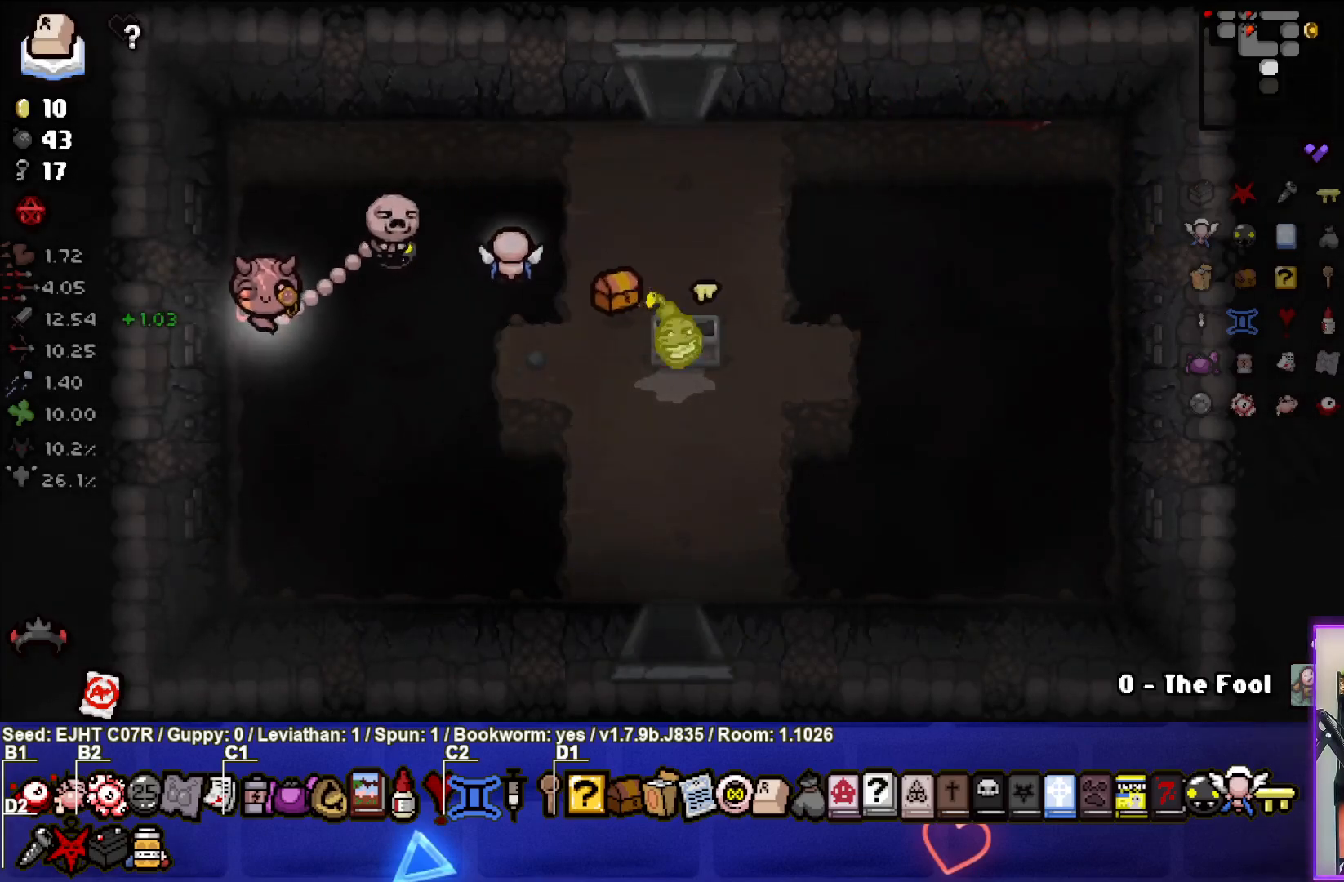
{"buttons": [], "left_stick": "center", "right_stick": "center", "events": [[117, "left_stick", "down"], [333, "left_stick", "center"]]}